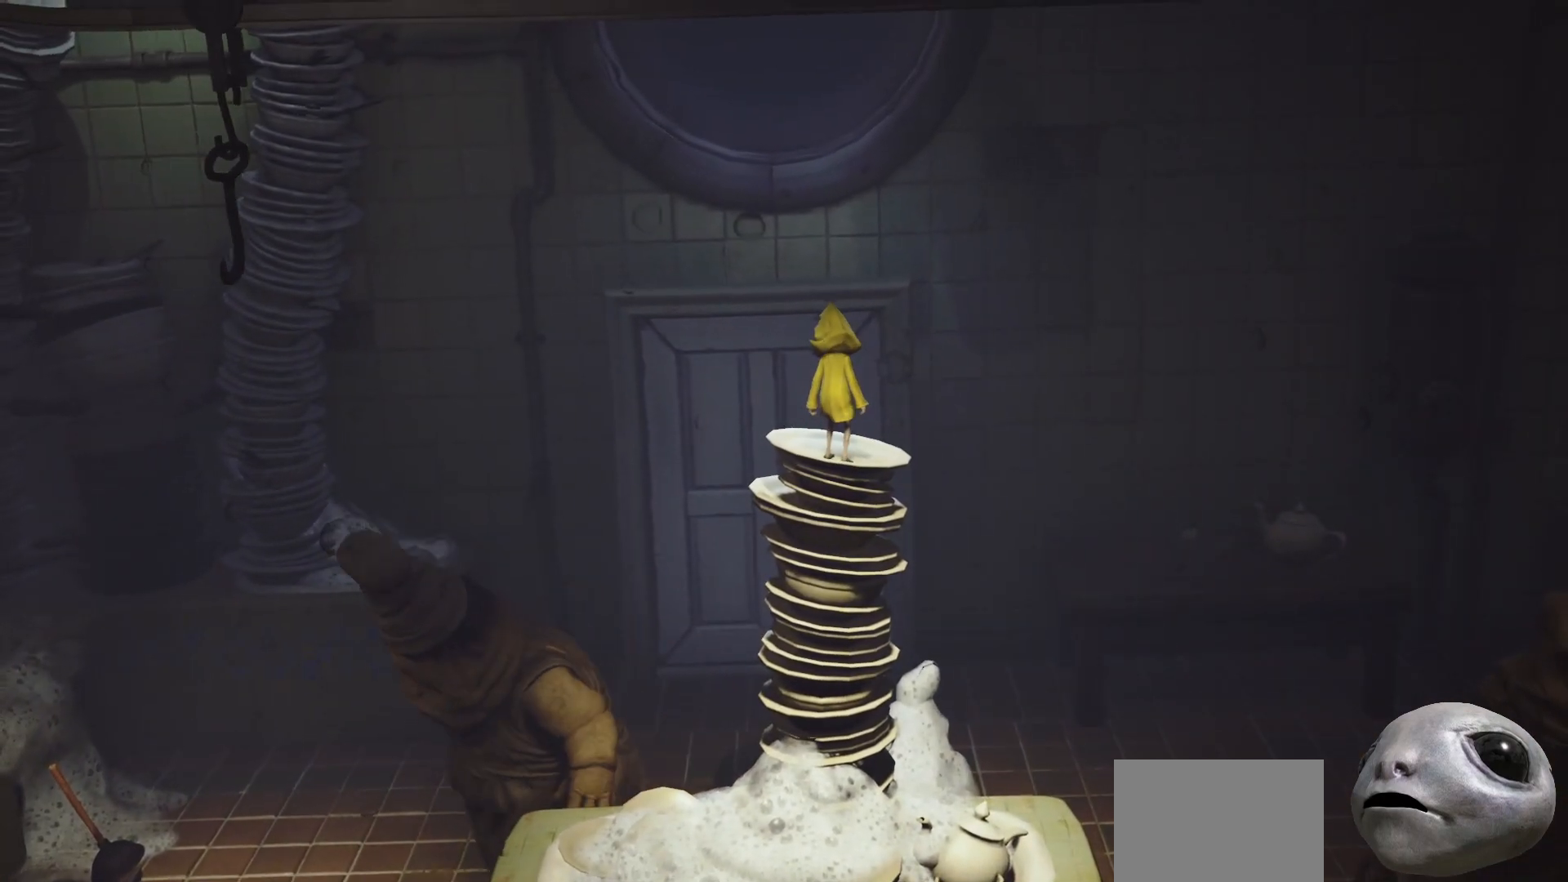
Gameplay with a controller (Xbox layout); each line is a JSON object with the inputs held at the frame after it. "events" lists button and stick changes between this image and that frame as [ms after this image, input, new state], when the widget could be followed in between.
{"buttons": ["X"], "left_stick": "center", "right_stick": "center", "events": [[67, "left_stick", "up"], [183, "left_stick", "center"]]}
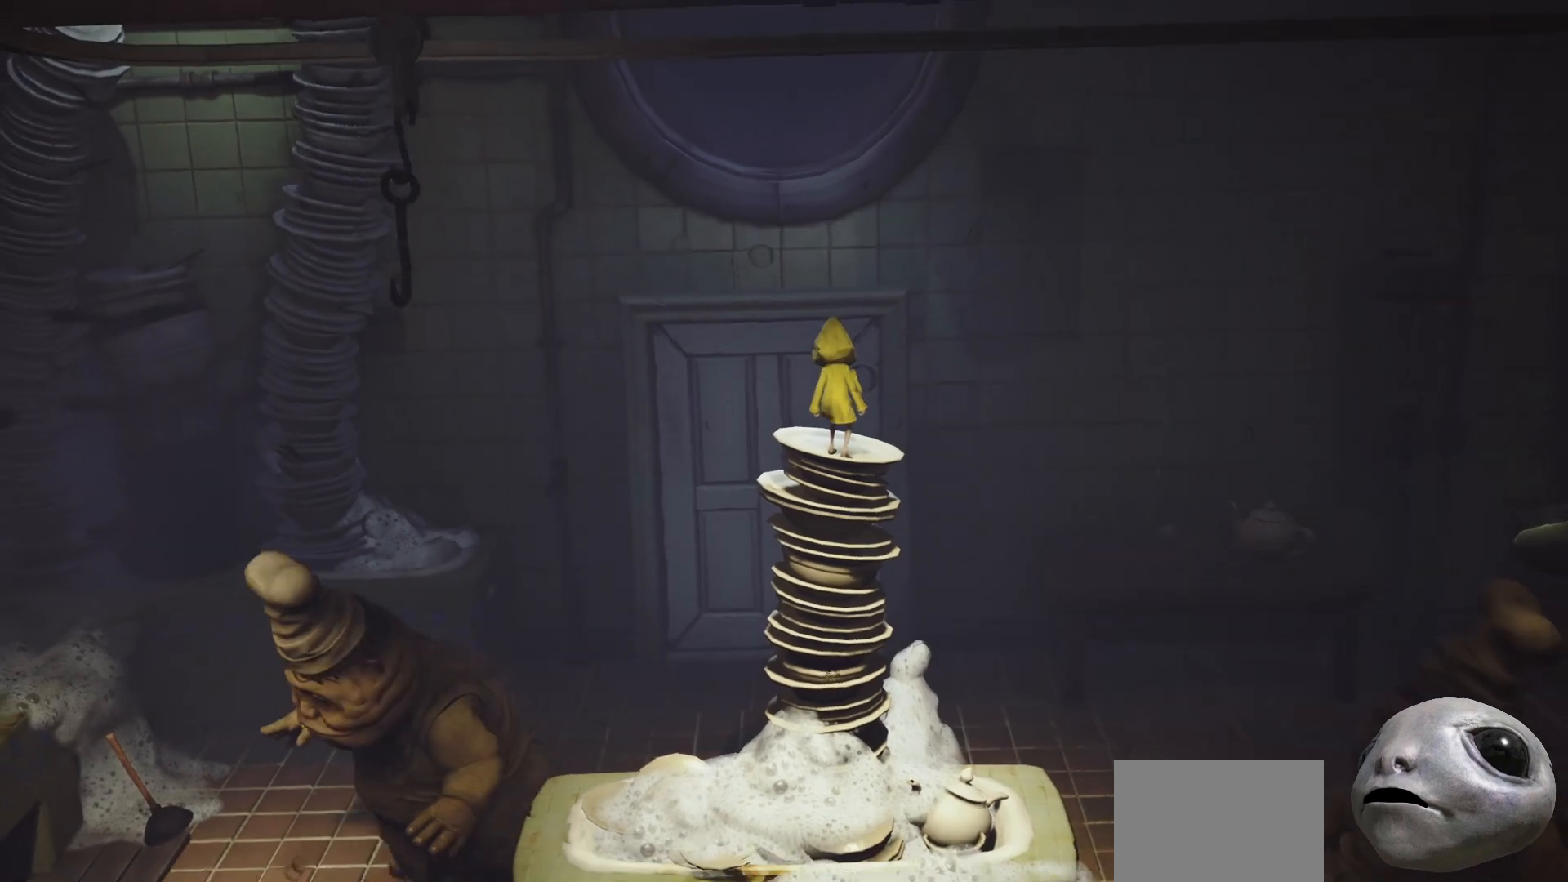
{"buttons": ["X"], "left_stick": "center", "right_stick": "center", "events": [[150, "left_stick", "left"], [267, "left_stick", "center"]]}
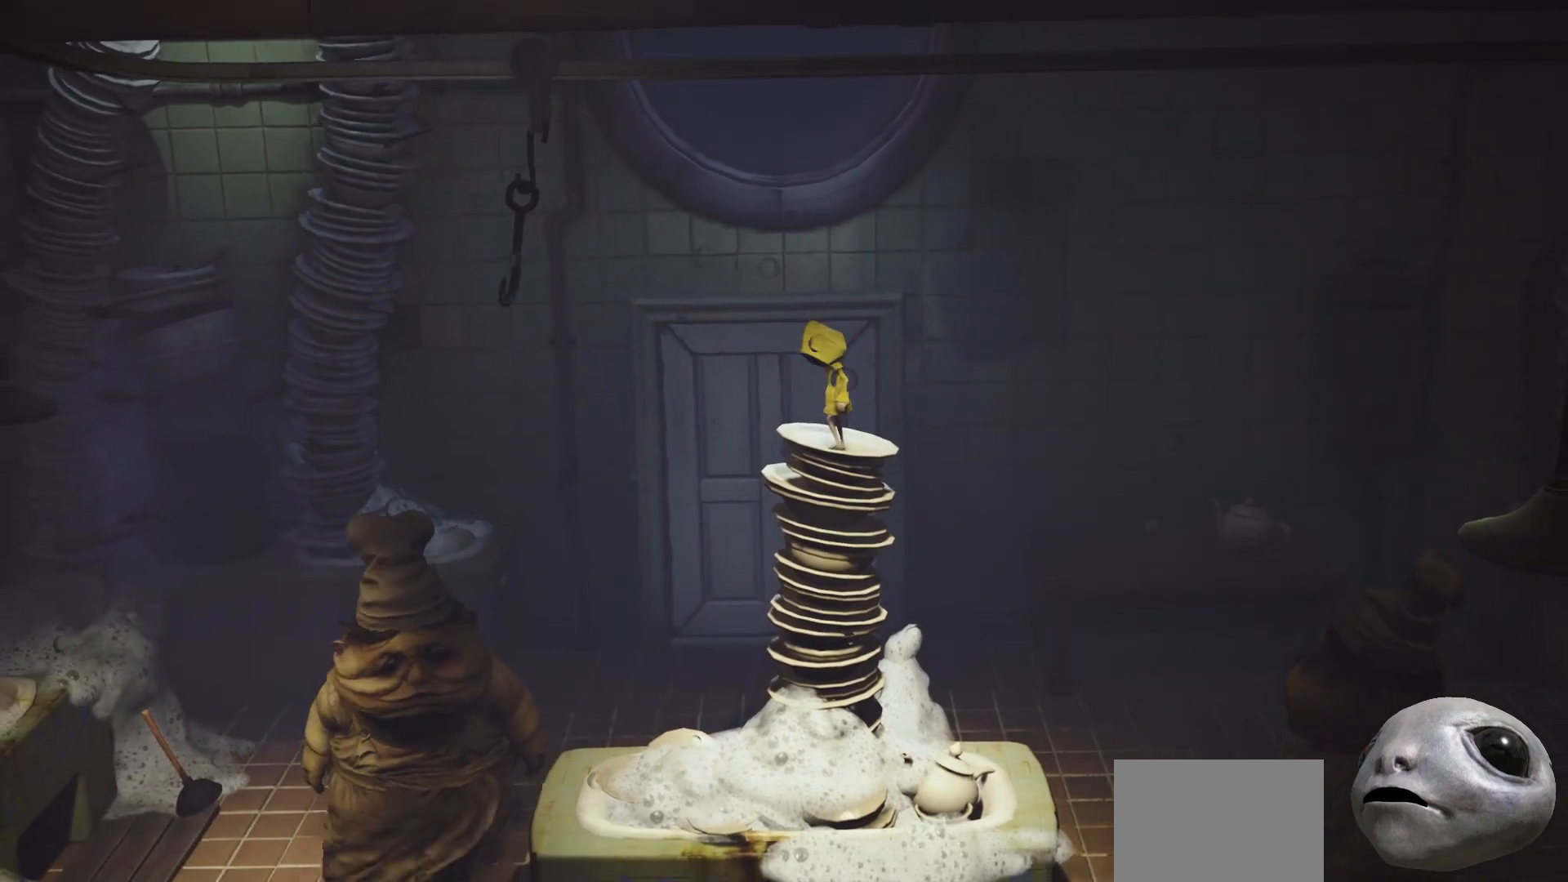
{"buttons": ["X"], "left_stick": "center", "right_stick": "center", "events": []}
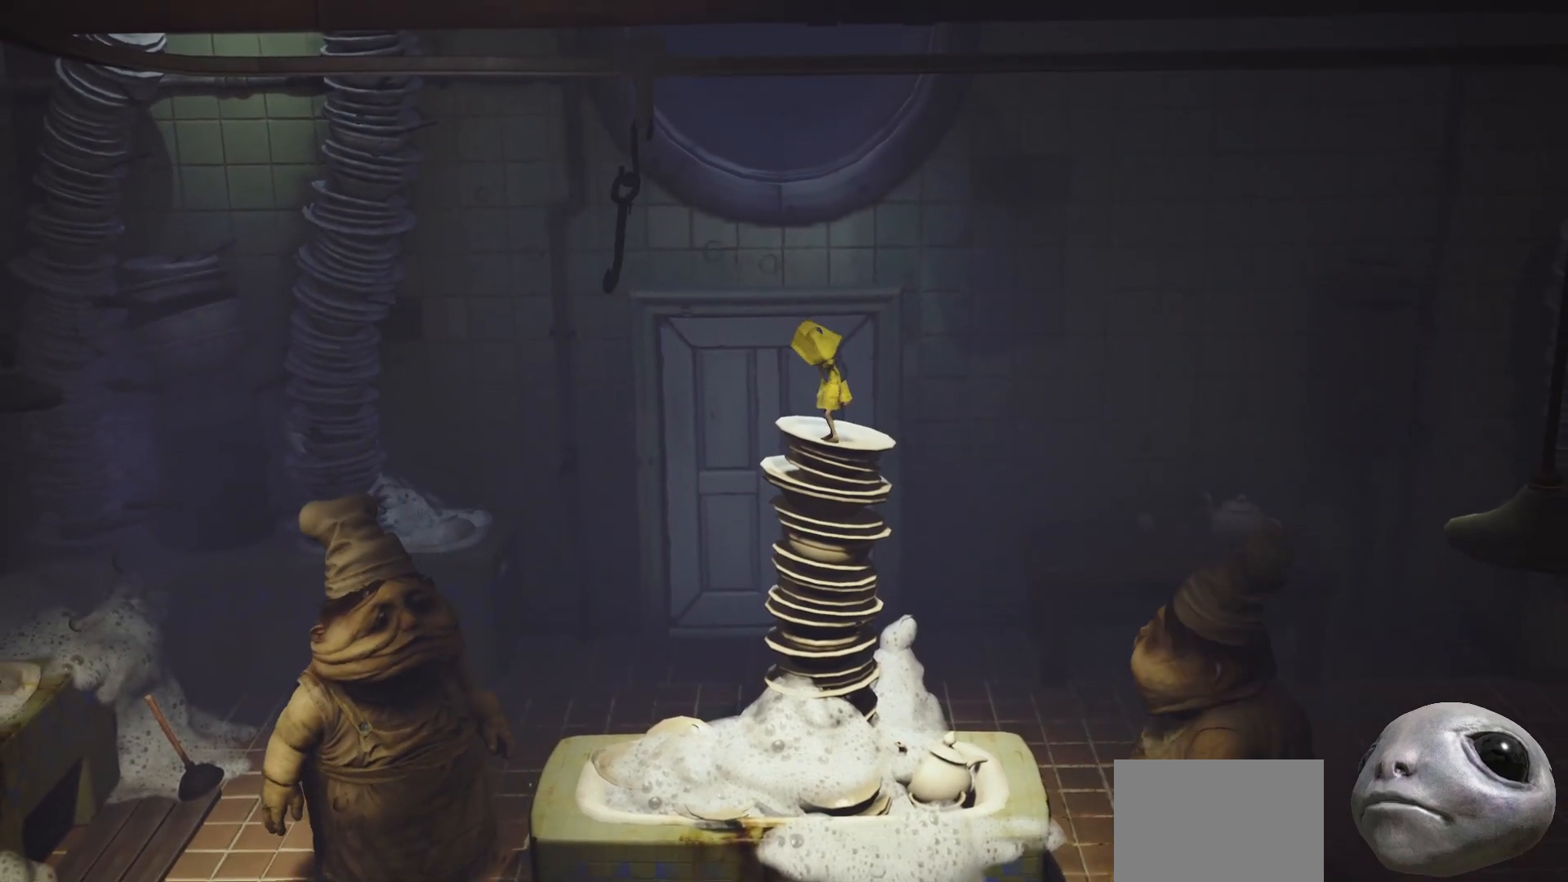
{"buttons": ["A", "X", "R2"], "left_stick": "up-left", "right_stick": "center", "events": [[350, "left_stick", "left"], [367, "A", "down"], [400, "left_stick", "up-left"], [433, "R2", "down"]]}
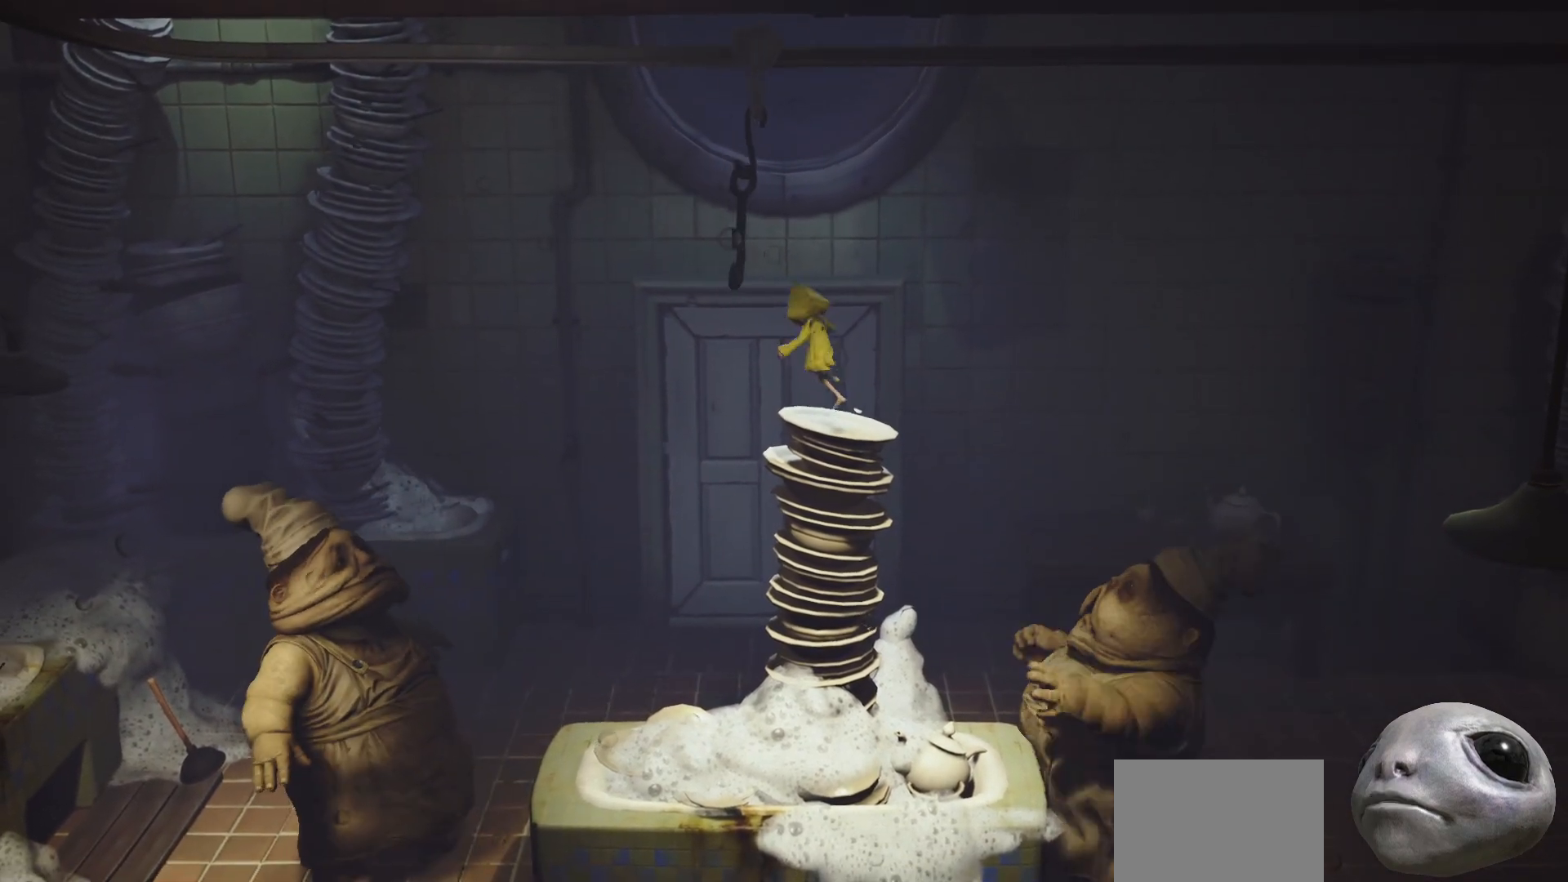
{"buttons": ["X", "R2"], "left_stick": "right", "right_stick": "center", "events": [[33, "A", "up"], [33, "left_stick", "center"], [233, "left_stick", "right"], [300, "left_stick", "center"], [483, "left_stick", "right"]]}
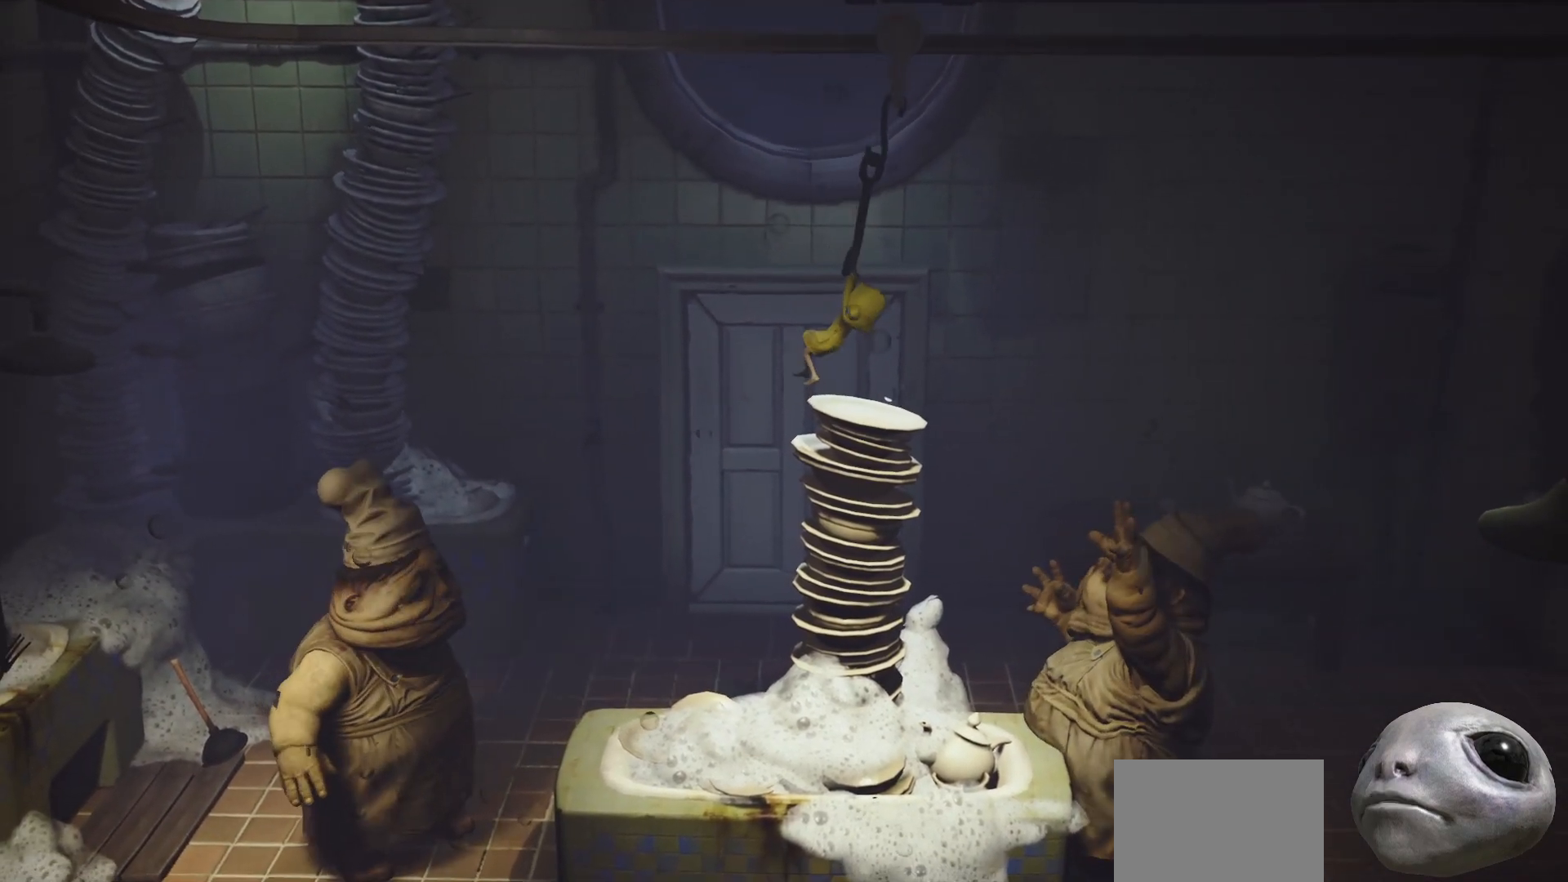
{"buttons": ["X", "R2"], "left_stick": "right", "right_stick": "center", "events": []}
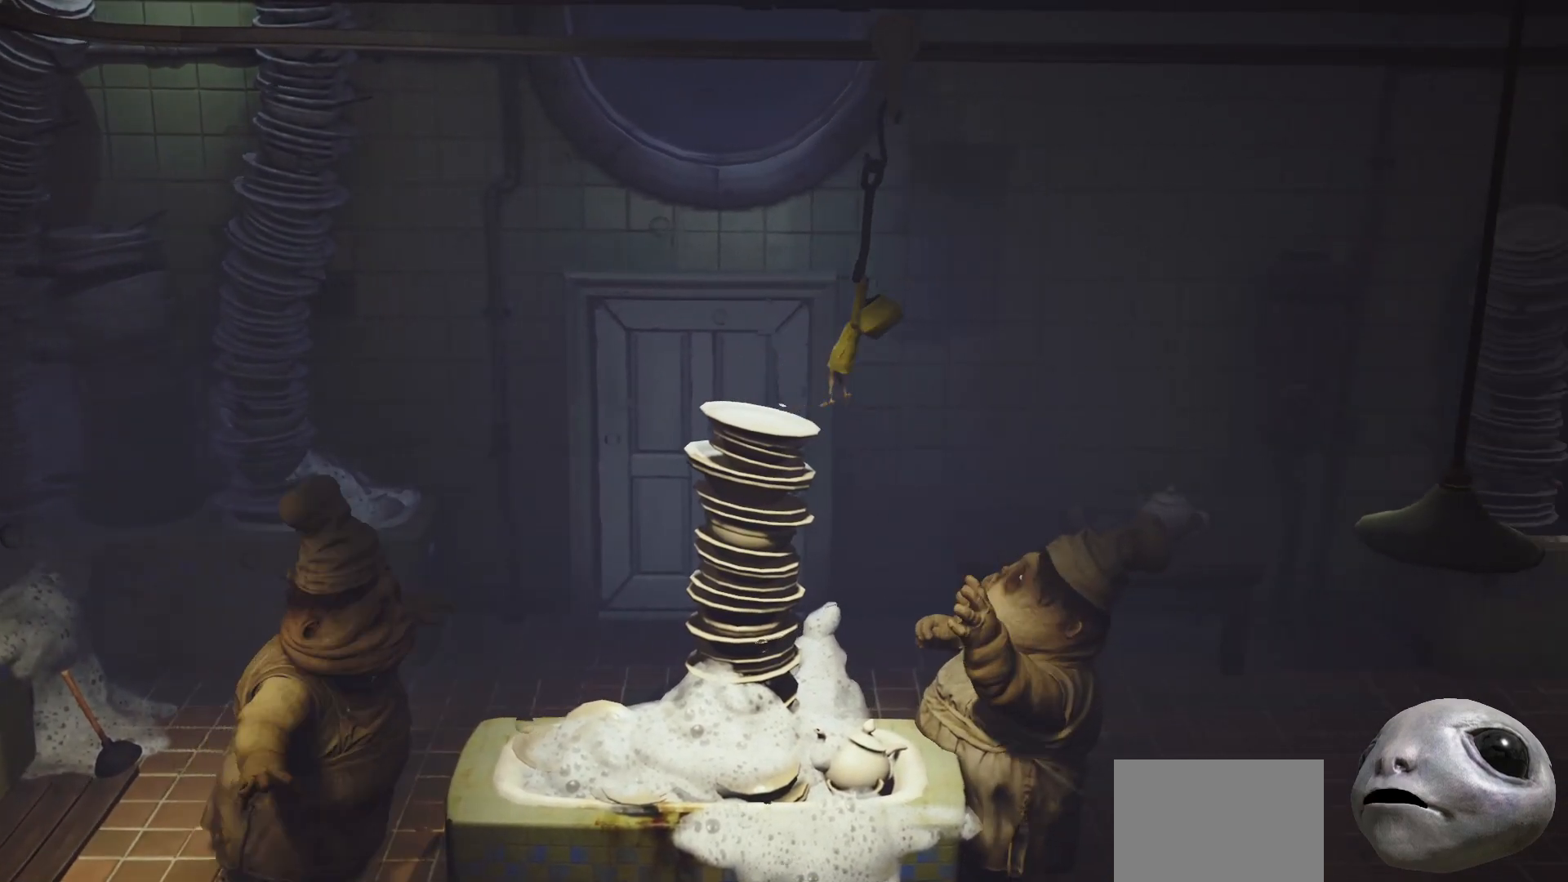
{"buttons": ["X", "R2"], "left_stick": "right", "right_stick": "center", "events": []}
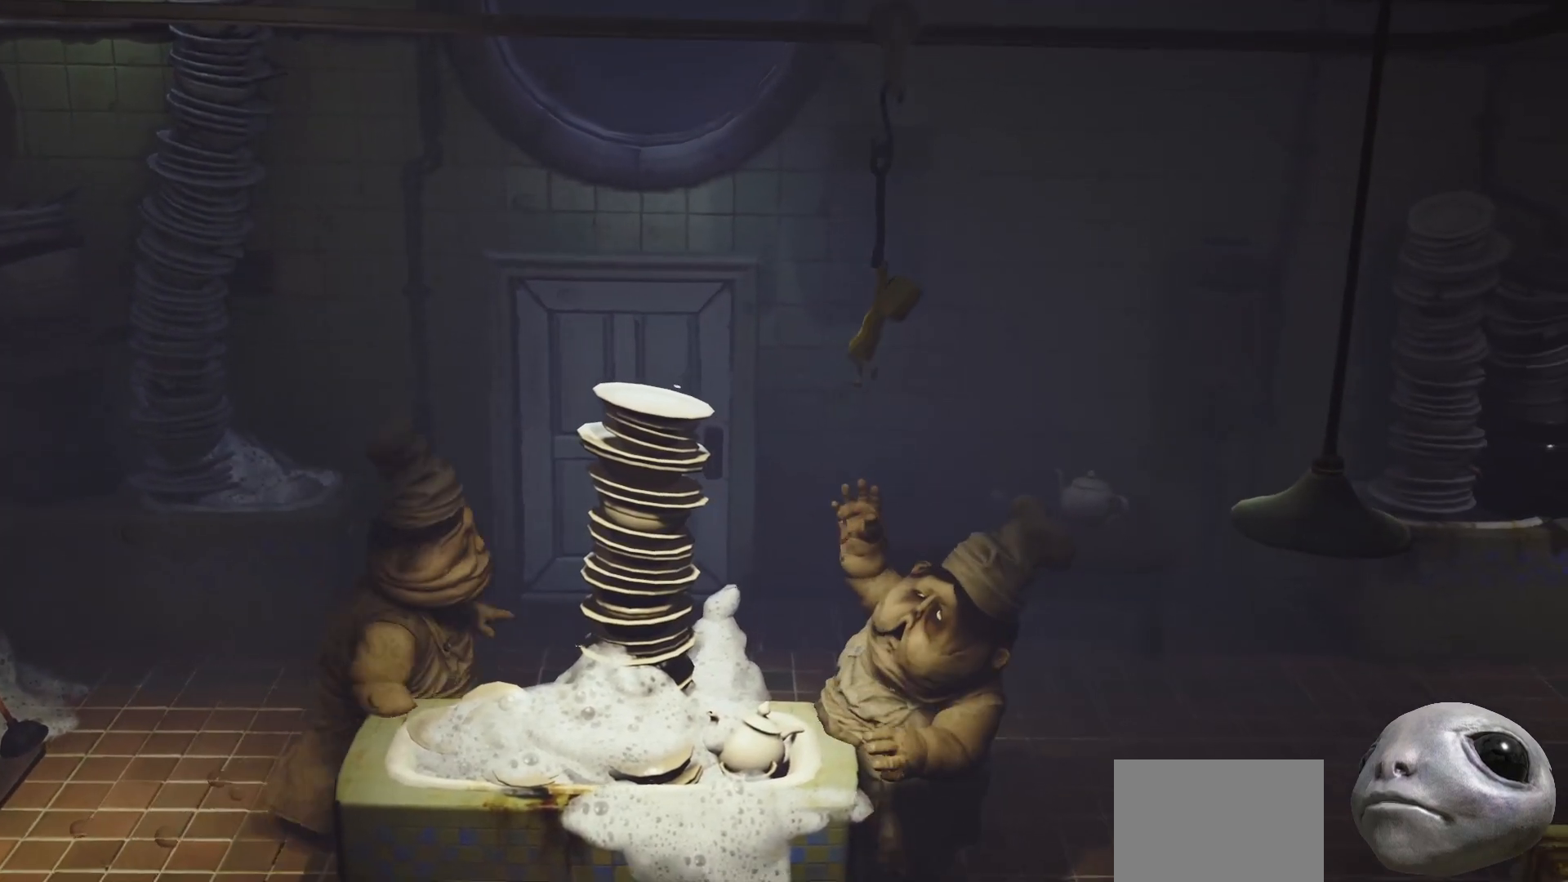
{"buttons": ["X", "R2"], "left_stick": "right", "right_stick": "center", "events": []}
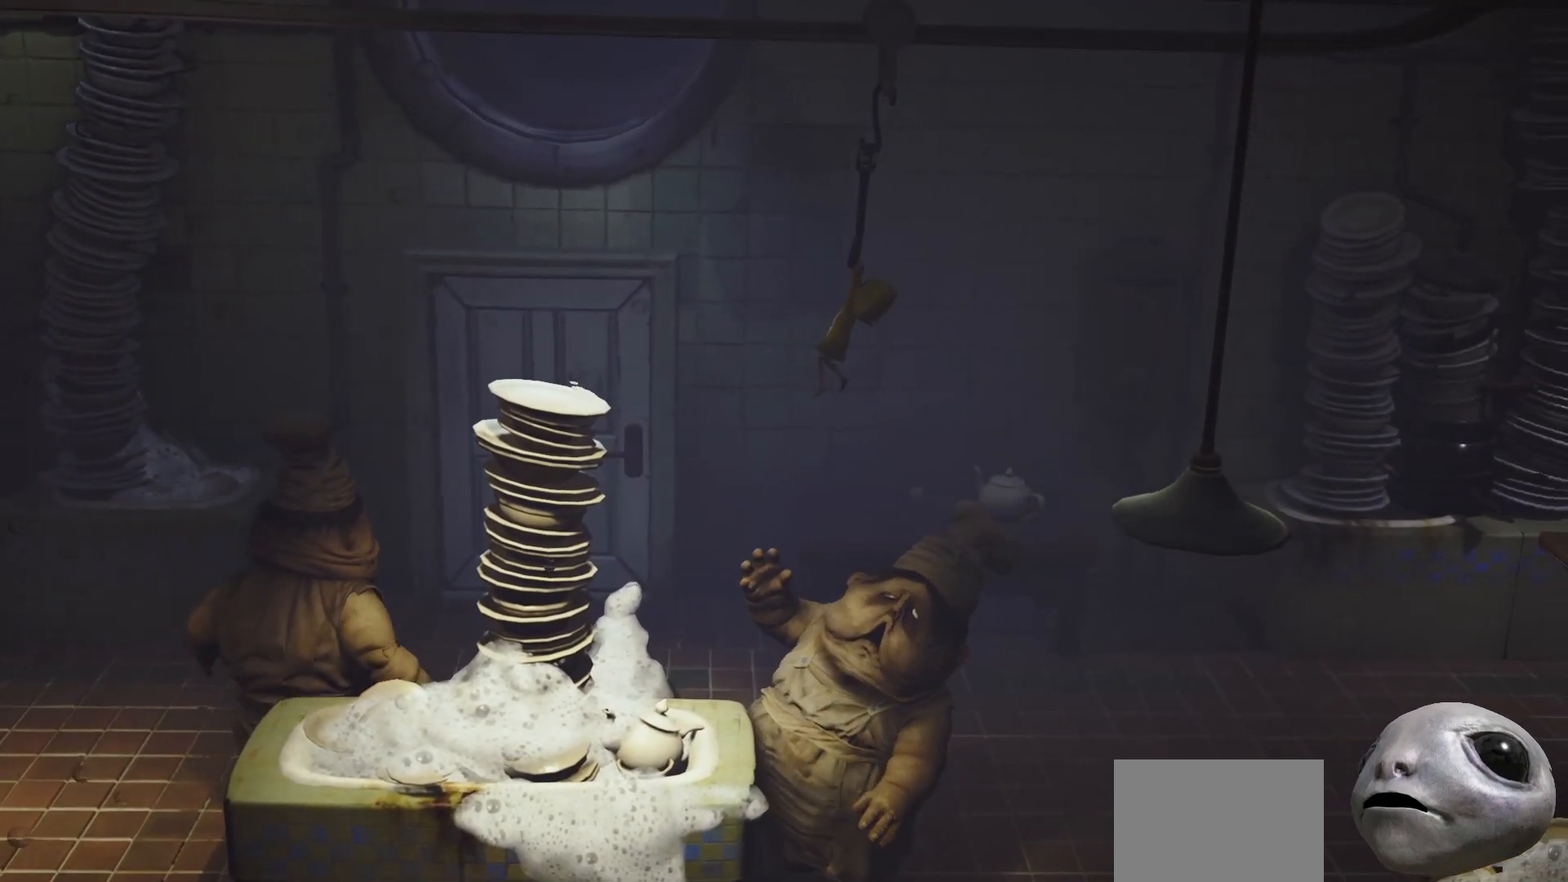
{"buttons": ["X", "R2"], "left_stick": "center", "right_stick": "center", "events": [[117, "left_stick", "center"], [200, "left_stick", "left"], [333, "left_stick", "center"]]}
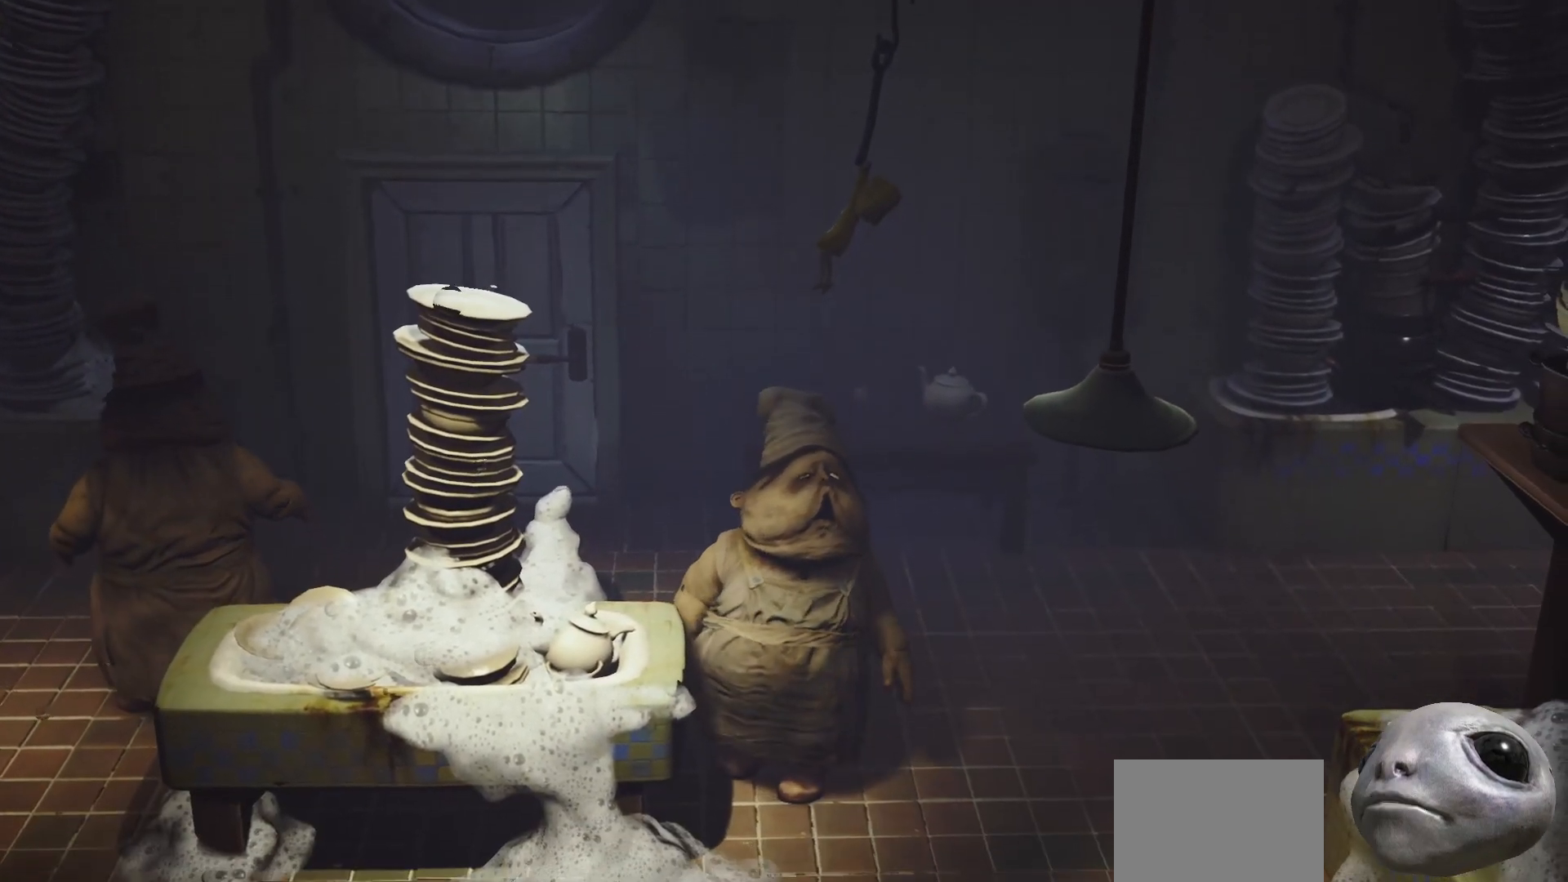
{"buttons": ["X", "R2"], "left_stick": "center", "right_stick": "center", "events": []}
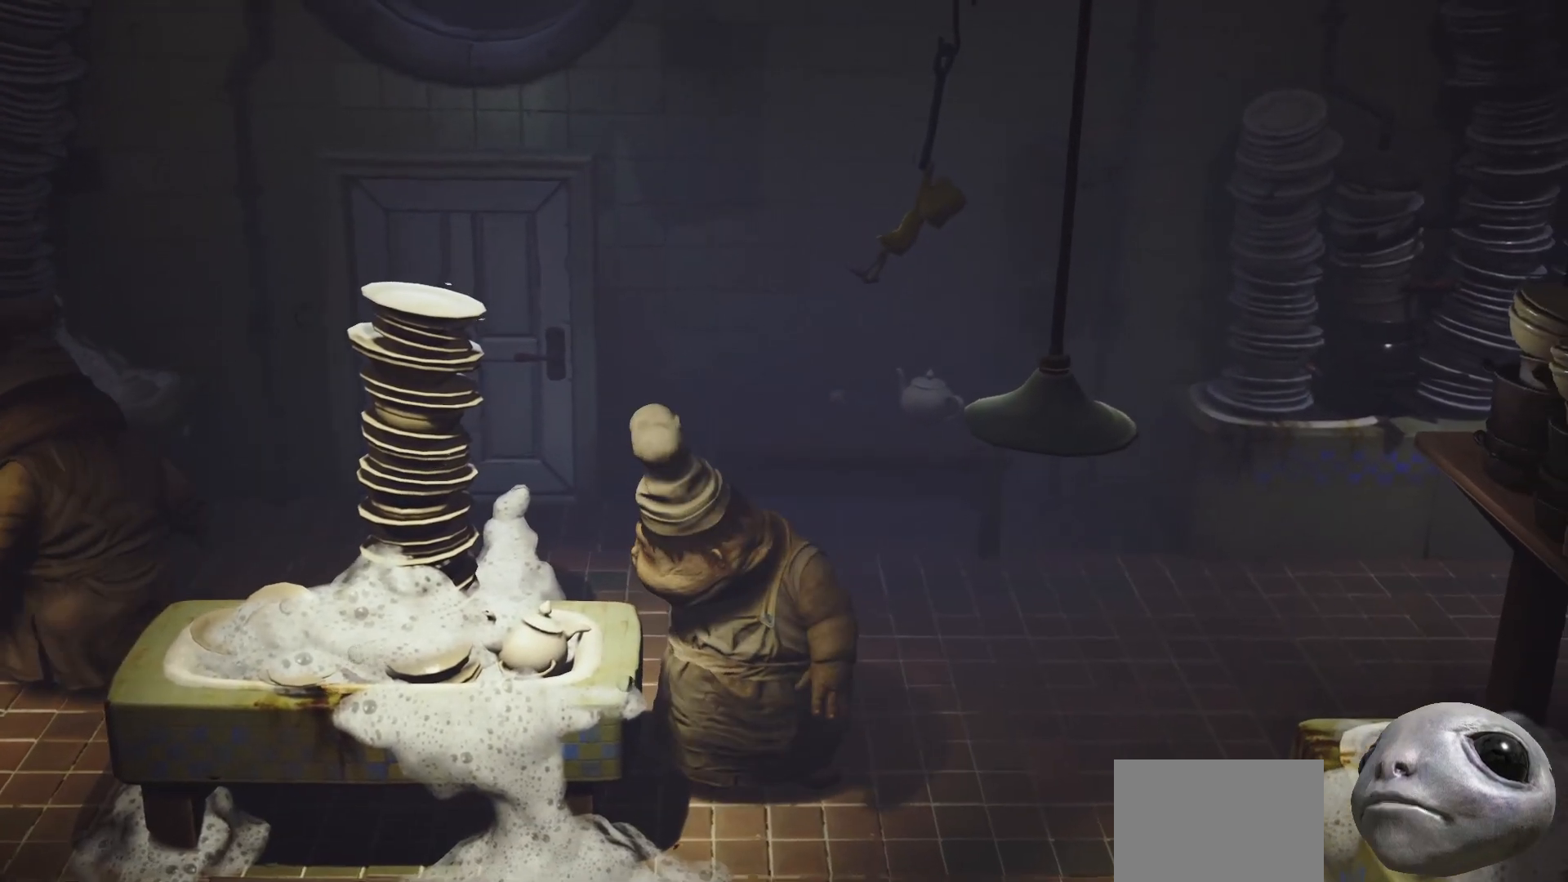
{"buttons": ["X", "R2"], "left_stick": "center", "right_stick": "center", "events": []}
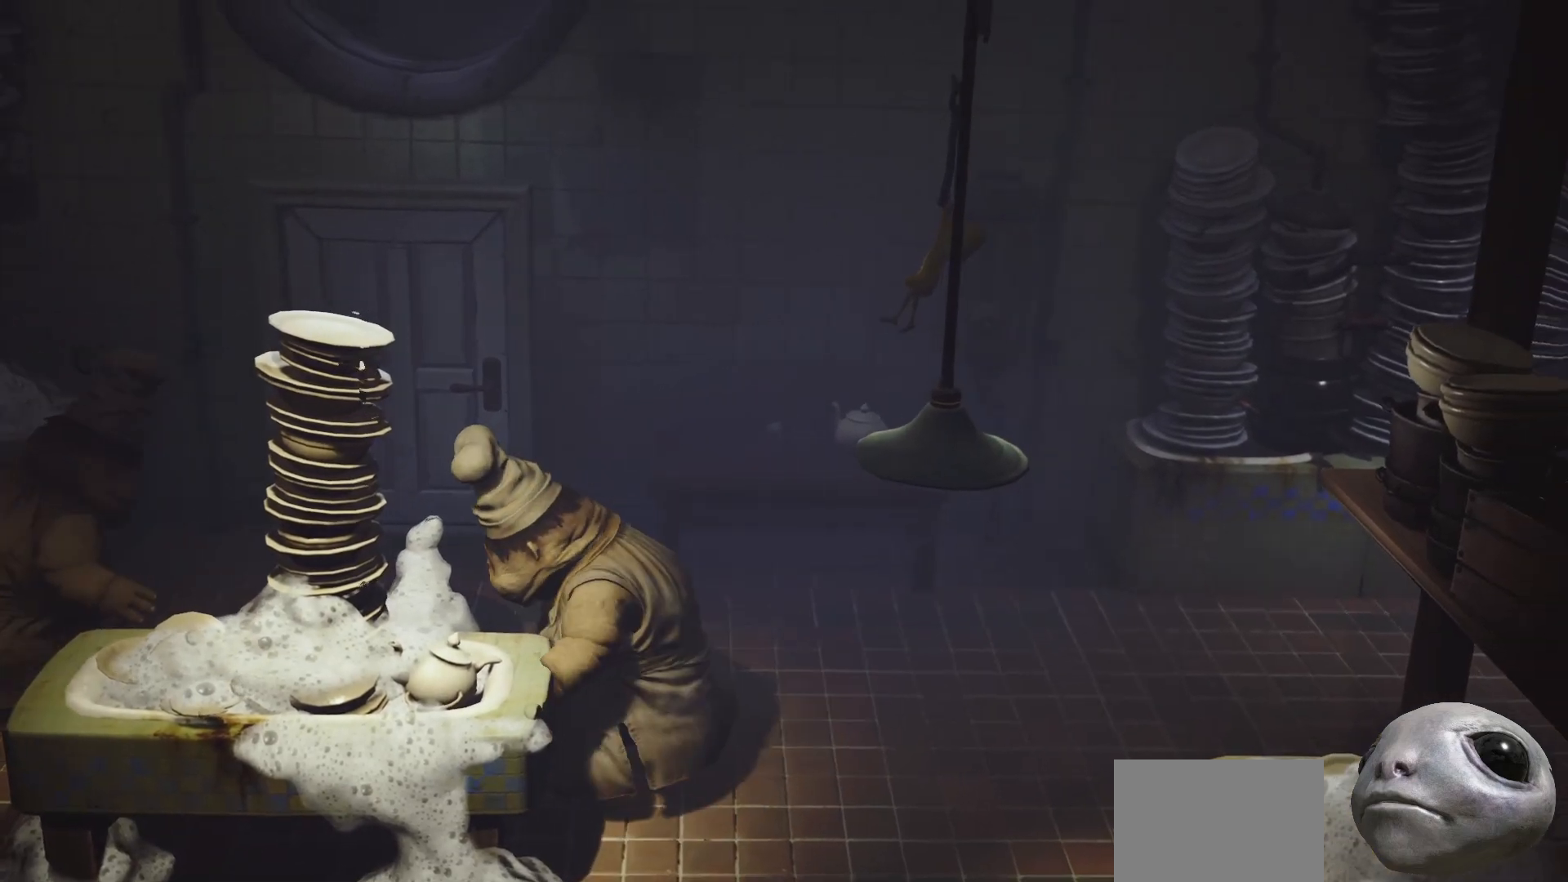
{"buttons": ["X", "R2"], "left_stick": "center", "right_stick": "center", "events": []}
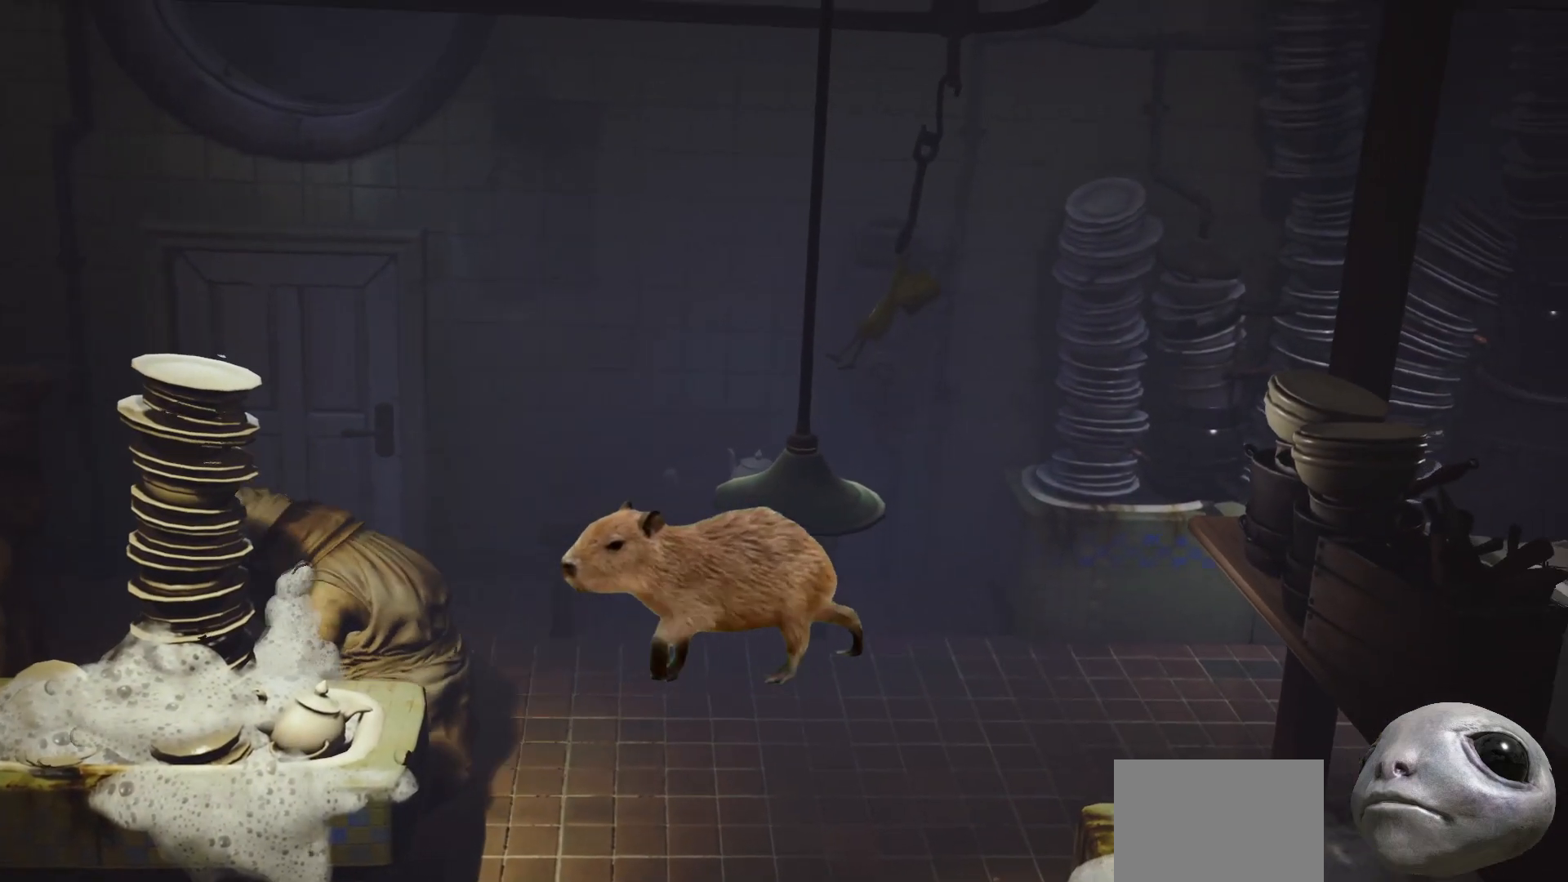
{"buttons": ["X", "R2"], "left_stick": "center", "right_stick": "center", "events": []}
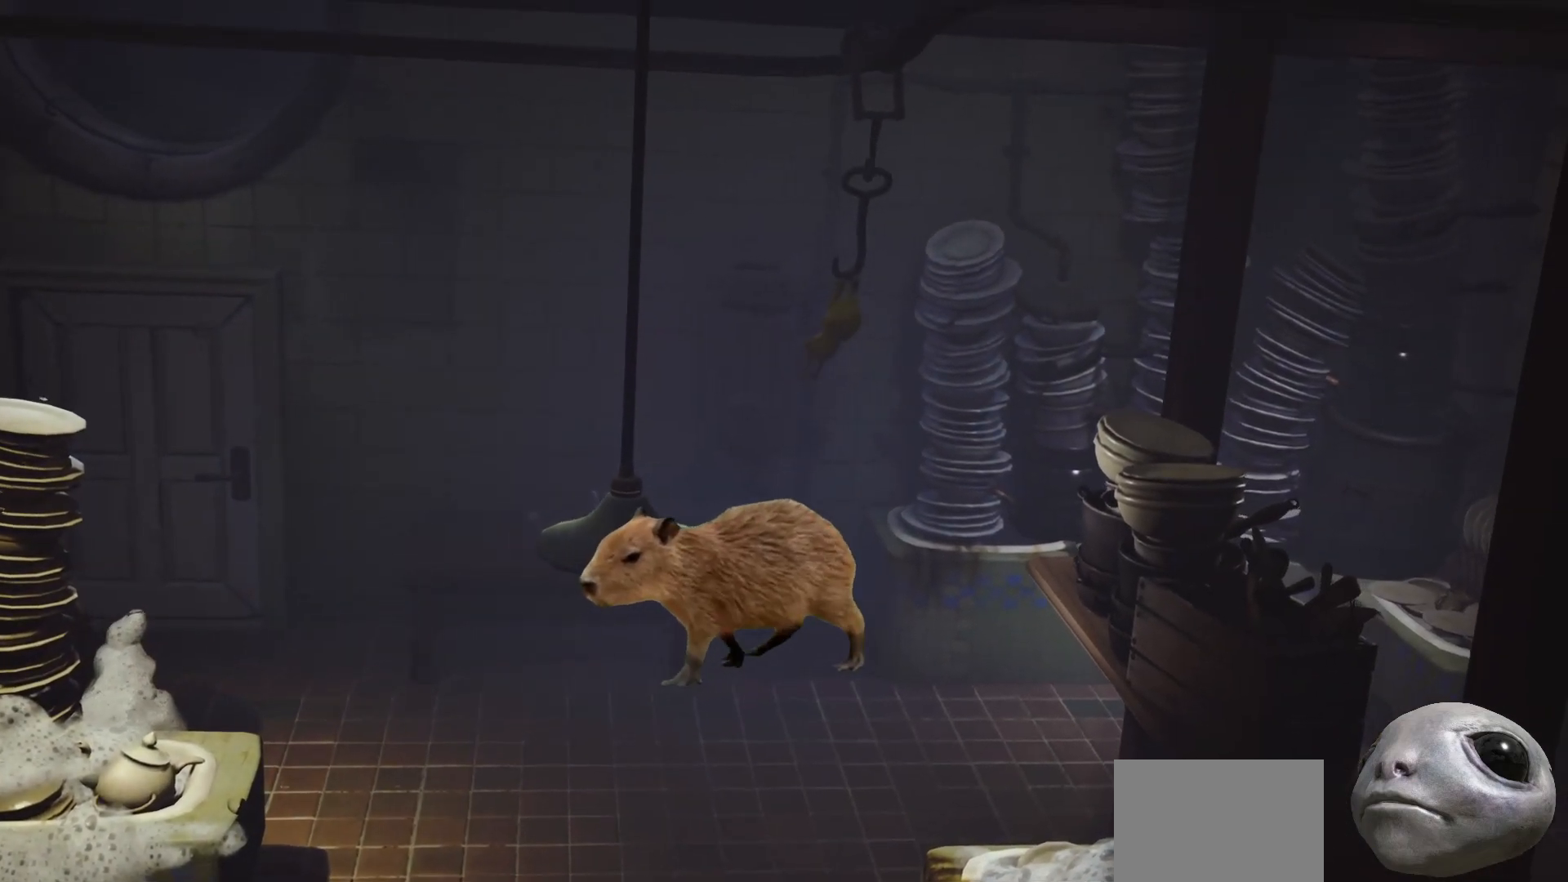
{"buttons": ["X", "R2"], "left_stick": "center", "right_stick": "center", "events": []}
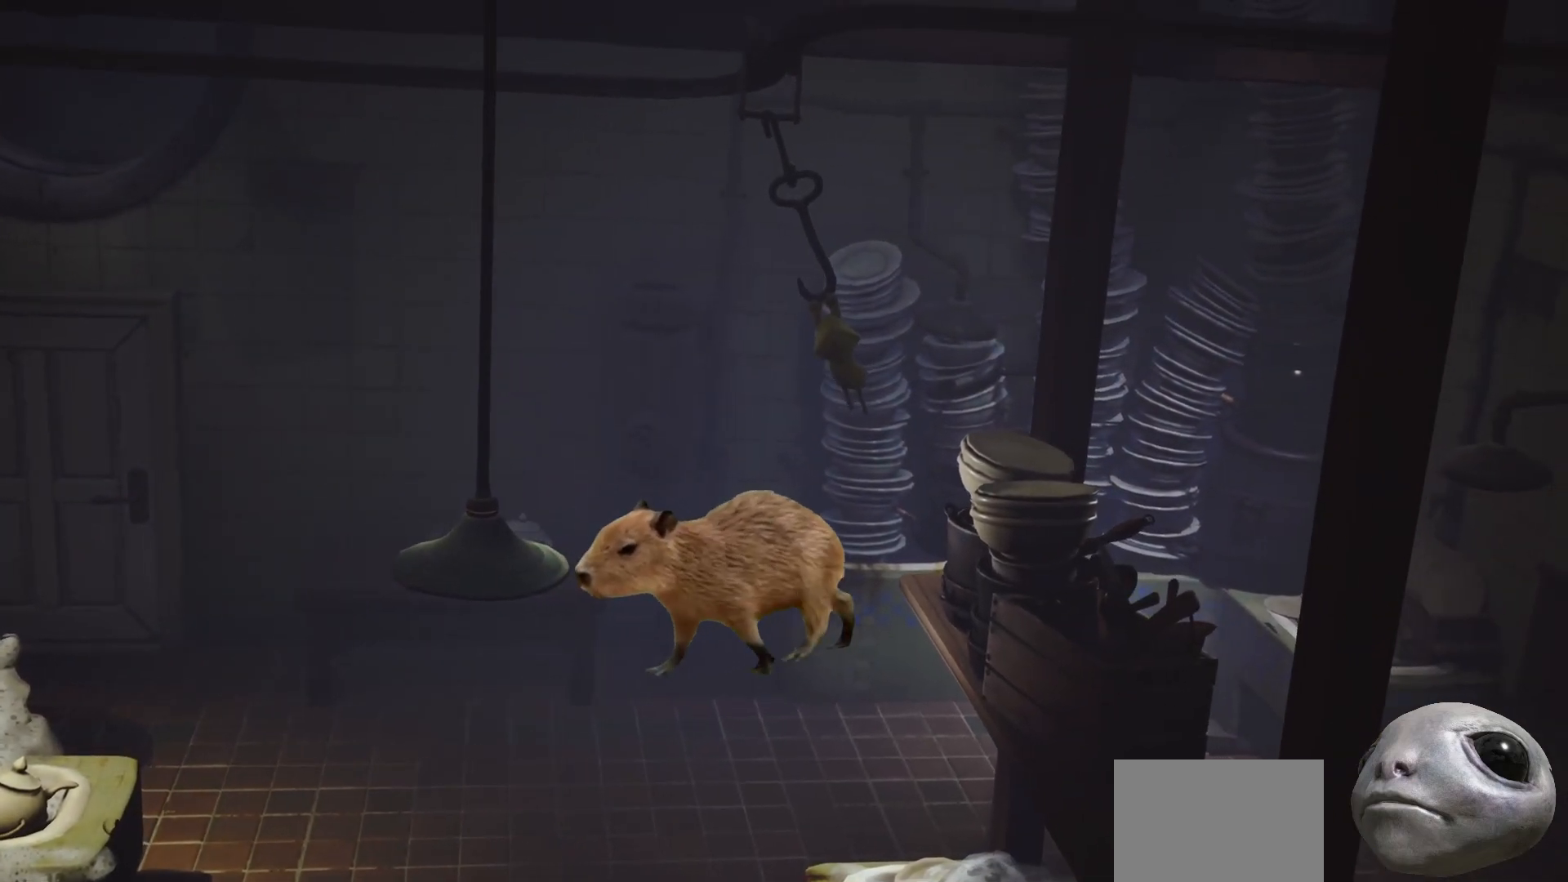
{"buttons": ["X", "R2"], "left_stick": "center", "right_stick": "center", "events": []}
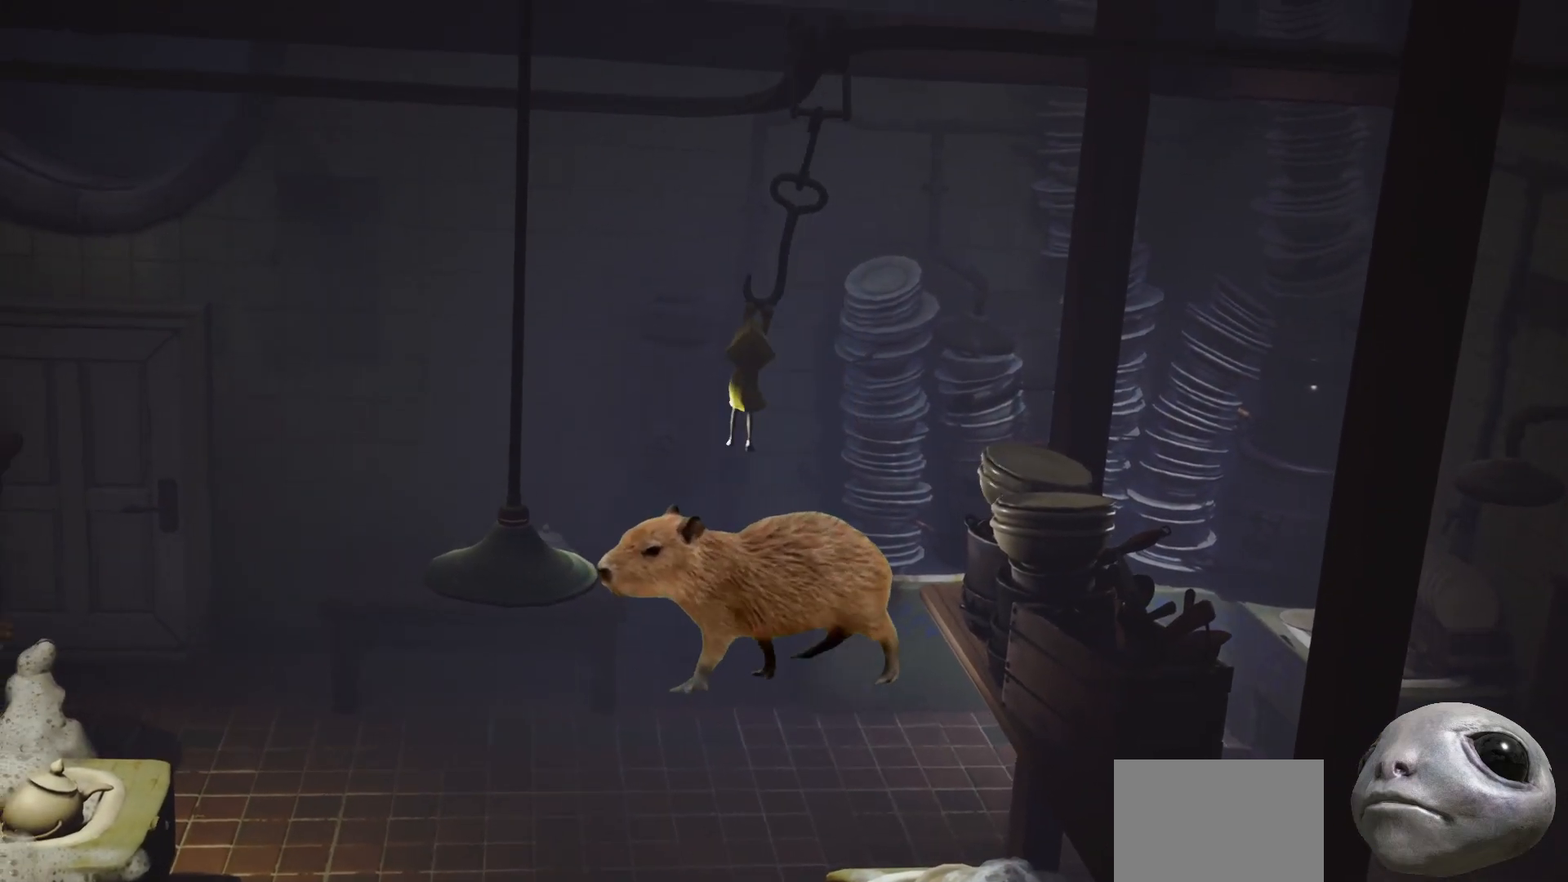
{"buttons": ["X", "R2"], "left_stick": "center", "right_stick": "center", "events": []}
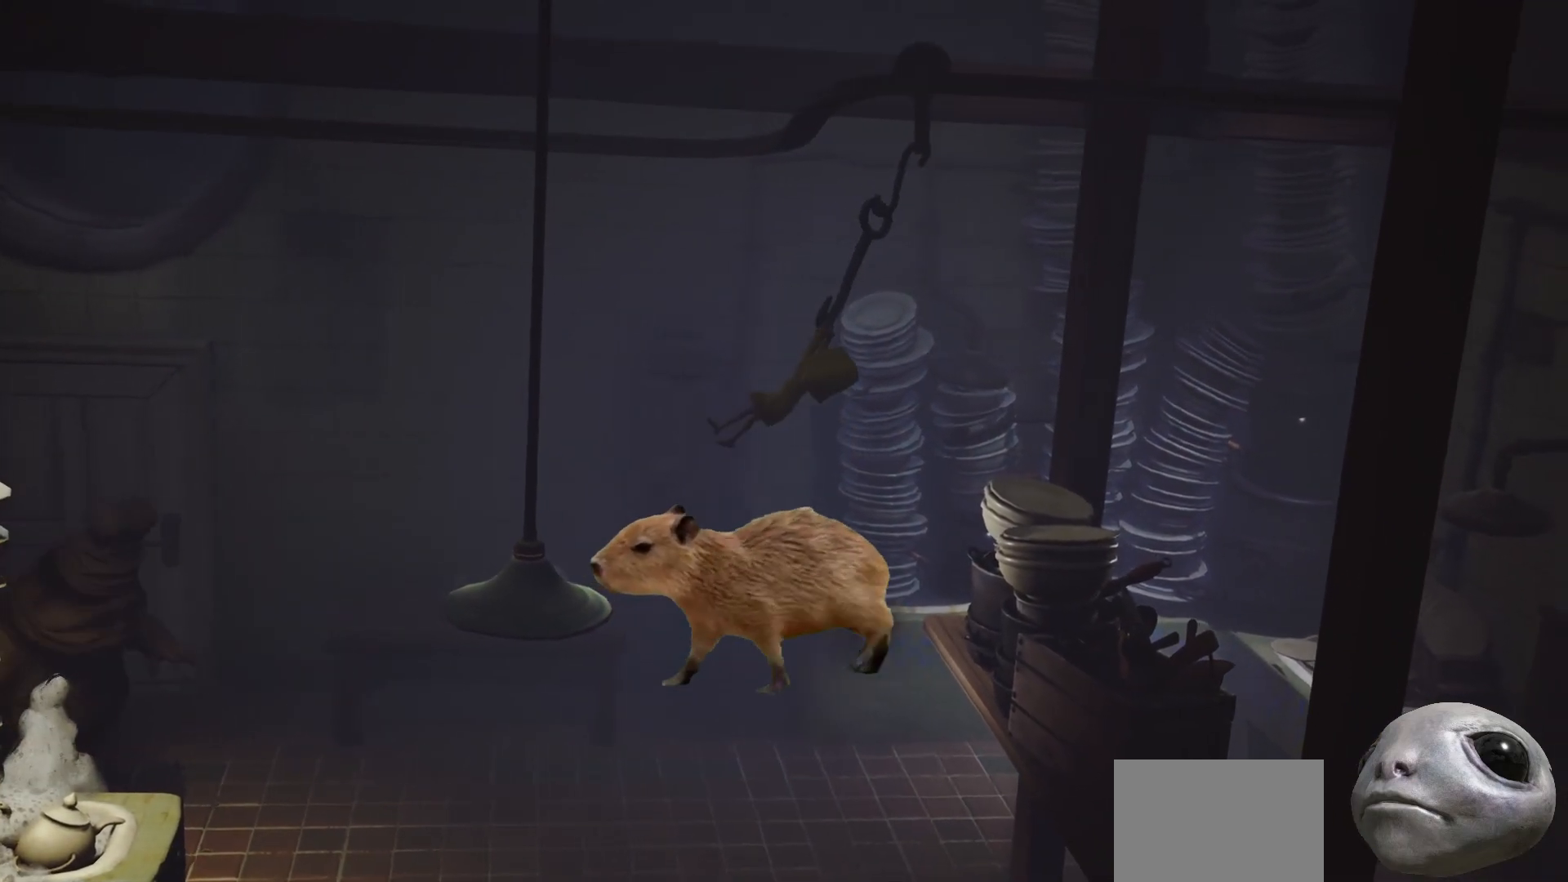
{"buttons": ["X", "R2"], "left_stick": "center", "right_stick": "center", "events": []}
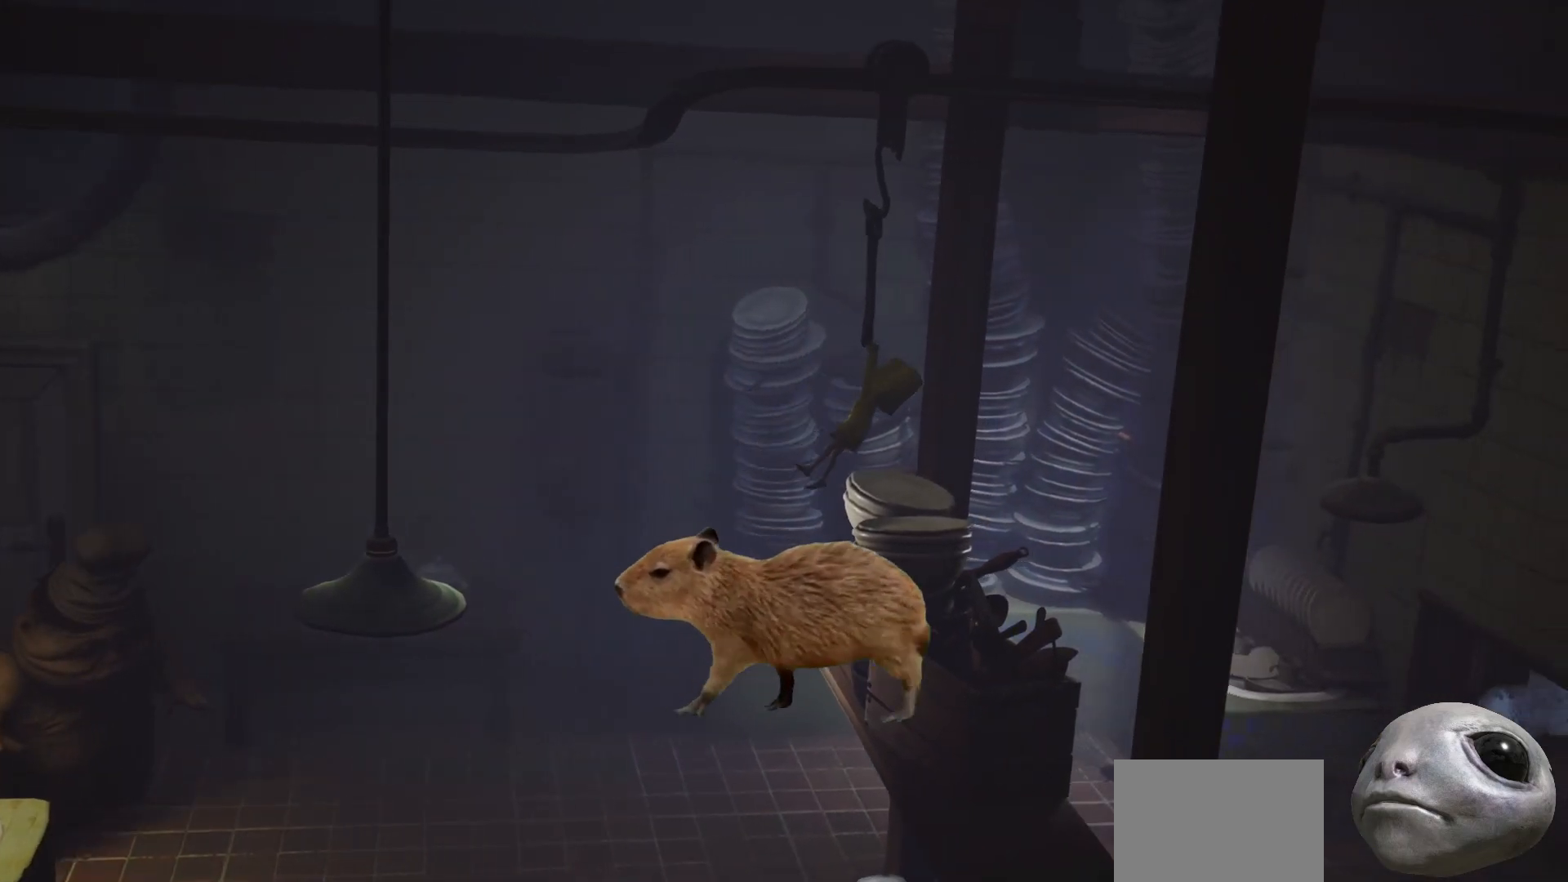
{"buttons": ["X", "R2"], "left_stick": "center", "right_stick": "center", "events": []}
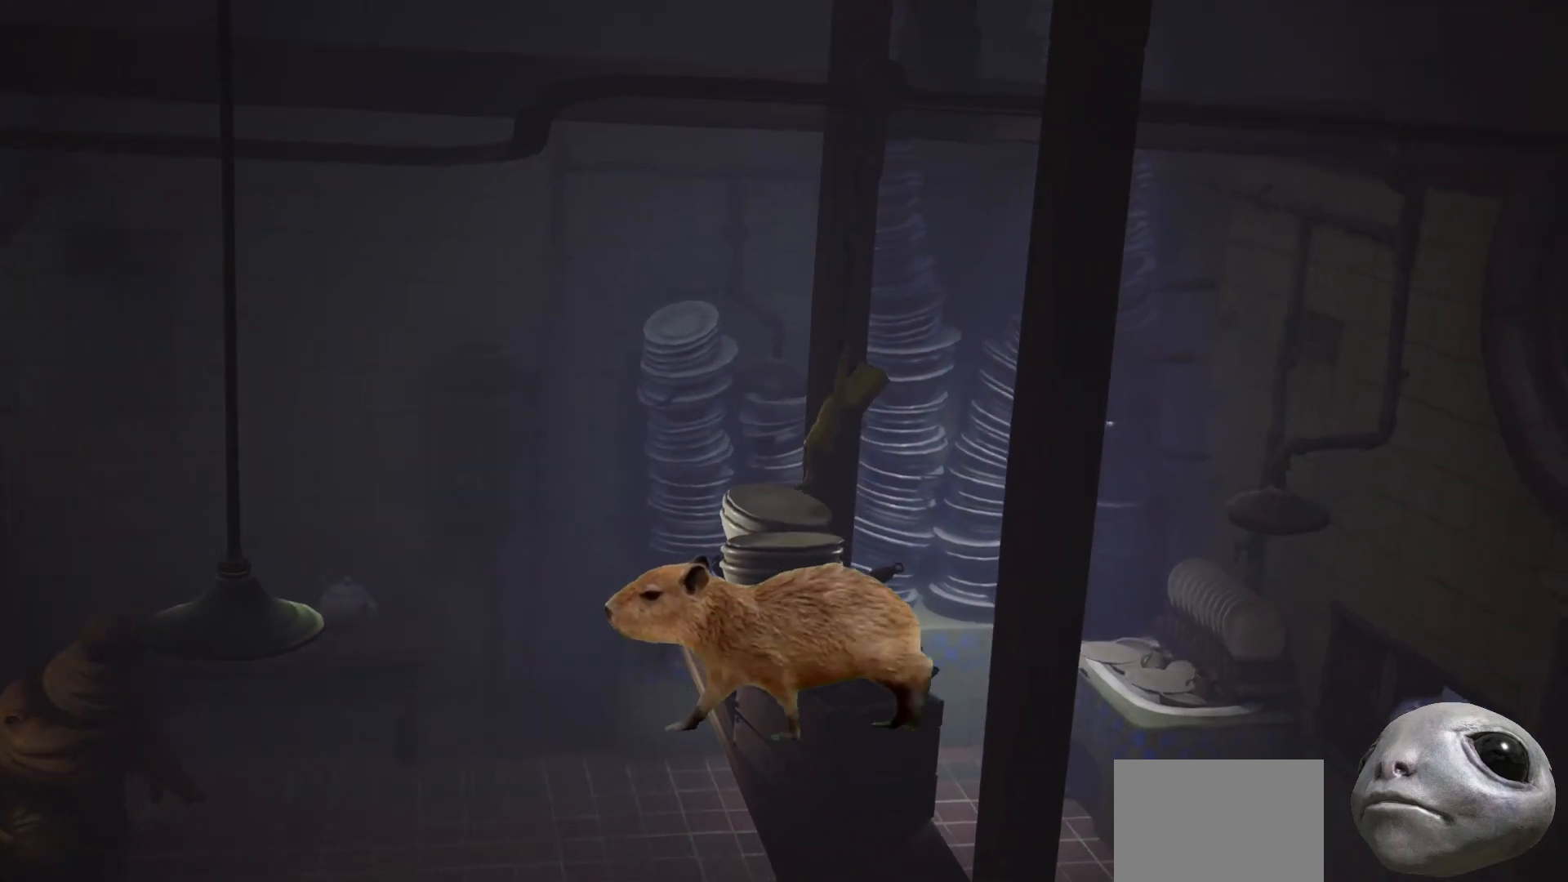
{"buttons": ["X", "R2"], "left_stick": "center", "right_stick": "center", "events": []}
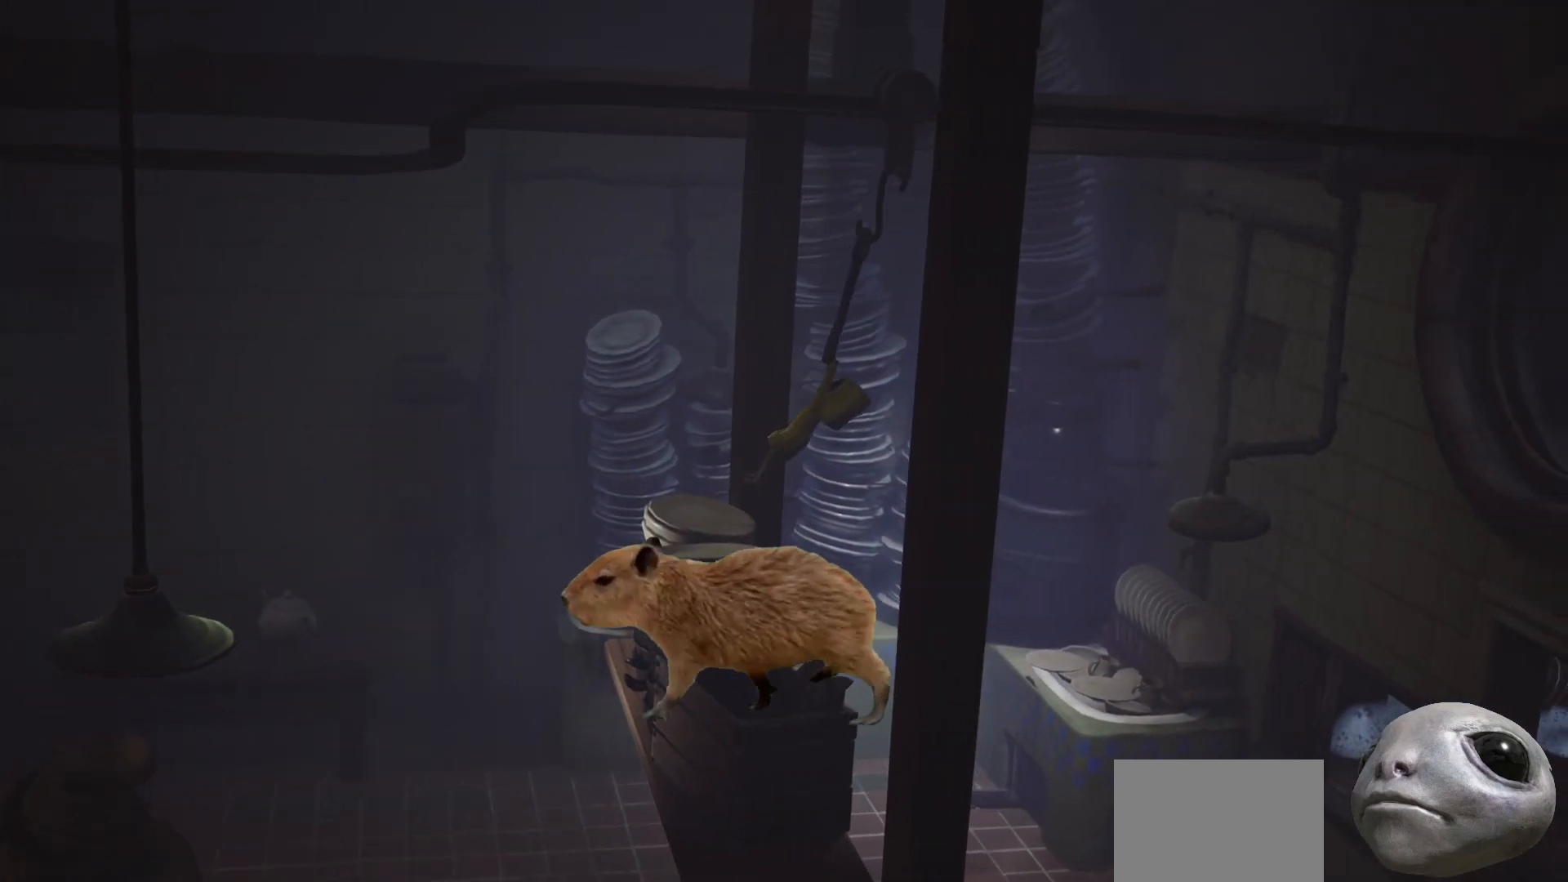
{"buttons": ["X", "R2"], "left_stick": "center", "right_stick": "center", "events": []}
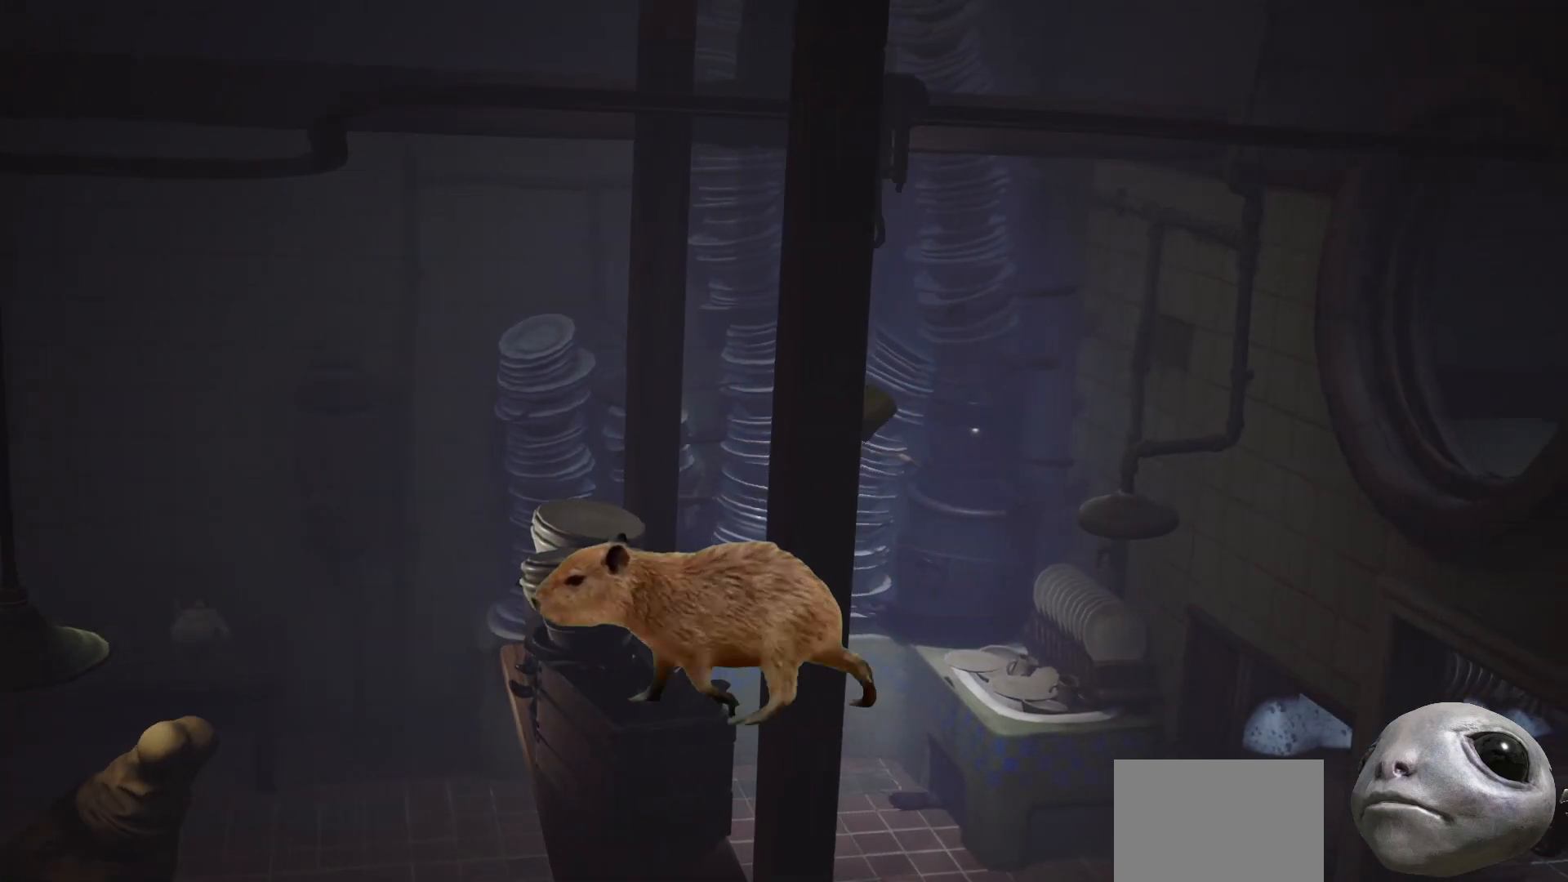
{"buttons": ["X", "R2"], "left_stick": "center", "right_stick": "center", "events": []}
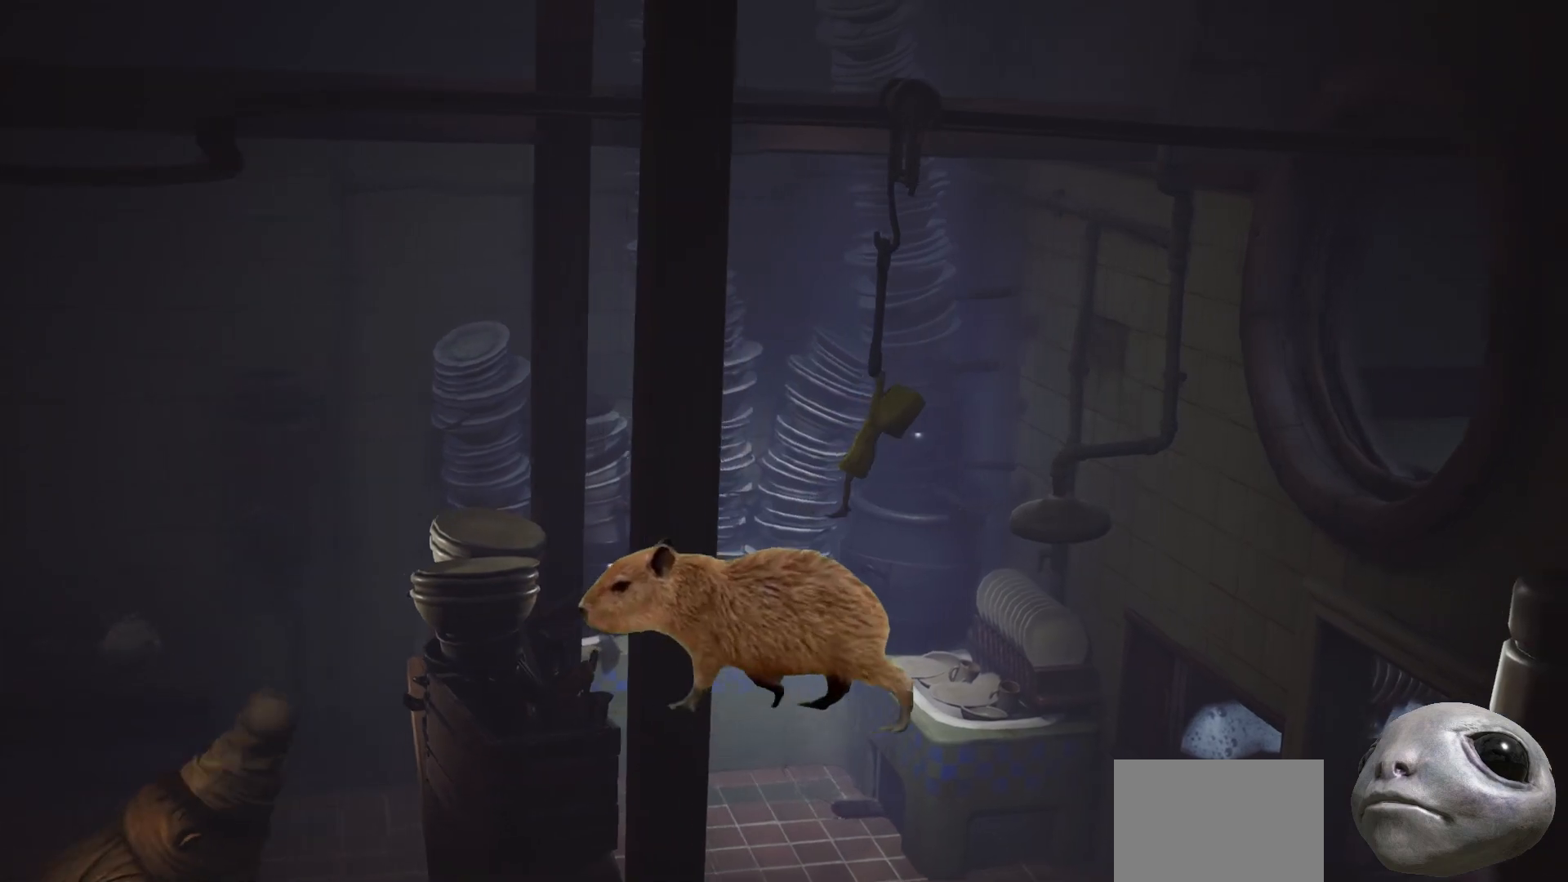
{"buttons": ["X", "R2"], "left_stick": "center", "right_stick": "center", "events": []}
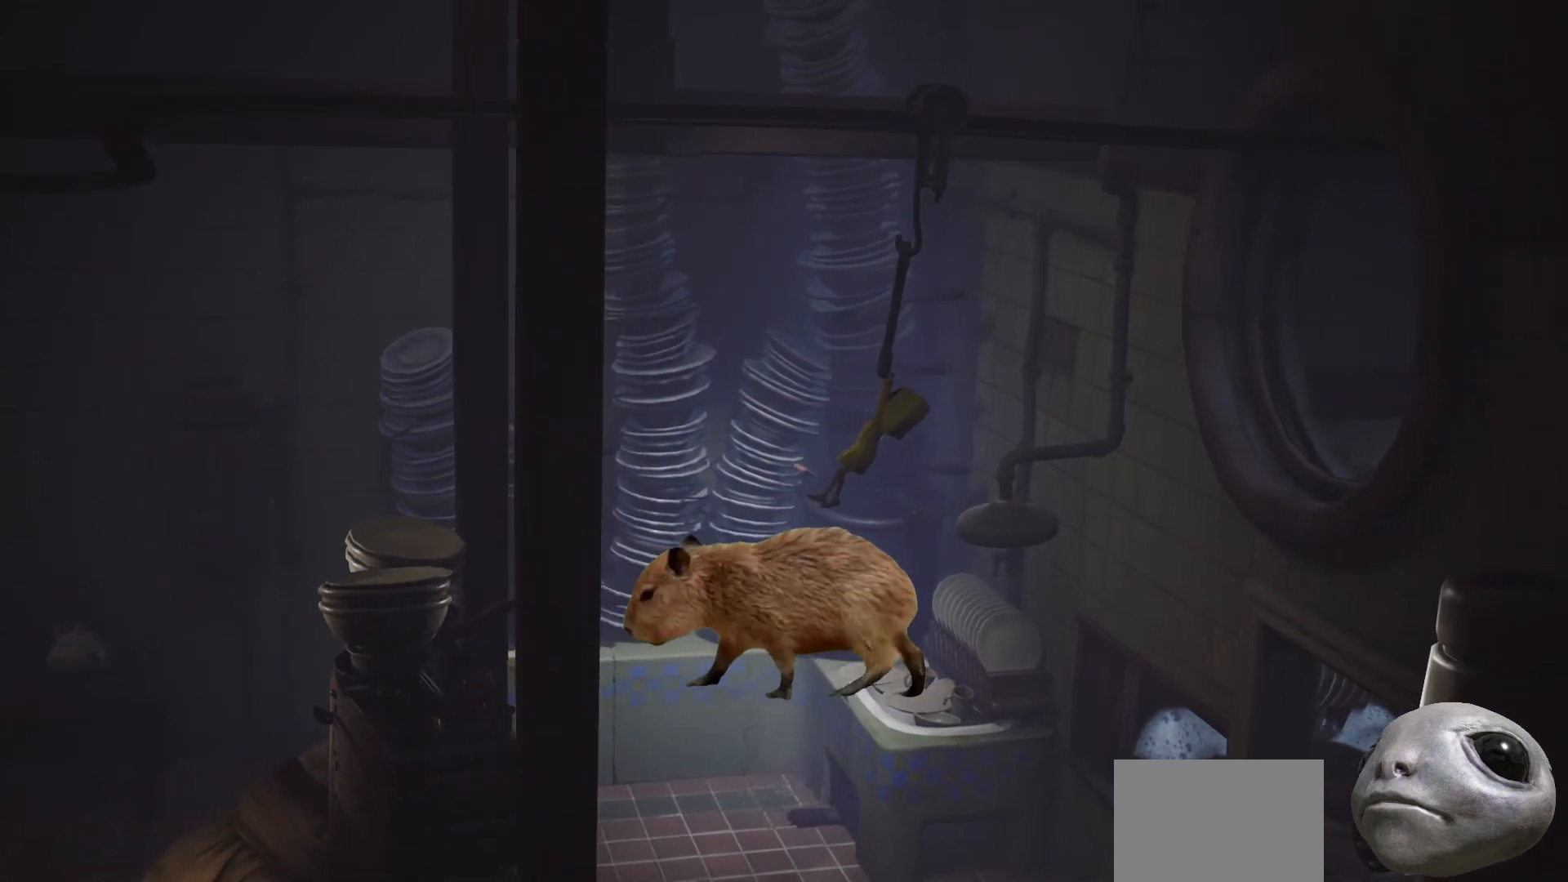
{"buttons": ["X", "R2"], "left_stick": "center", "right_stick": "center", "events": []}
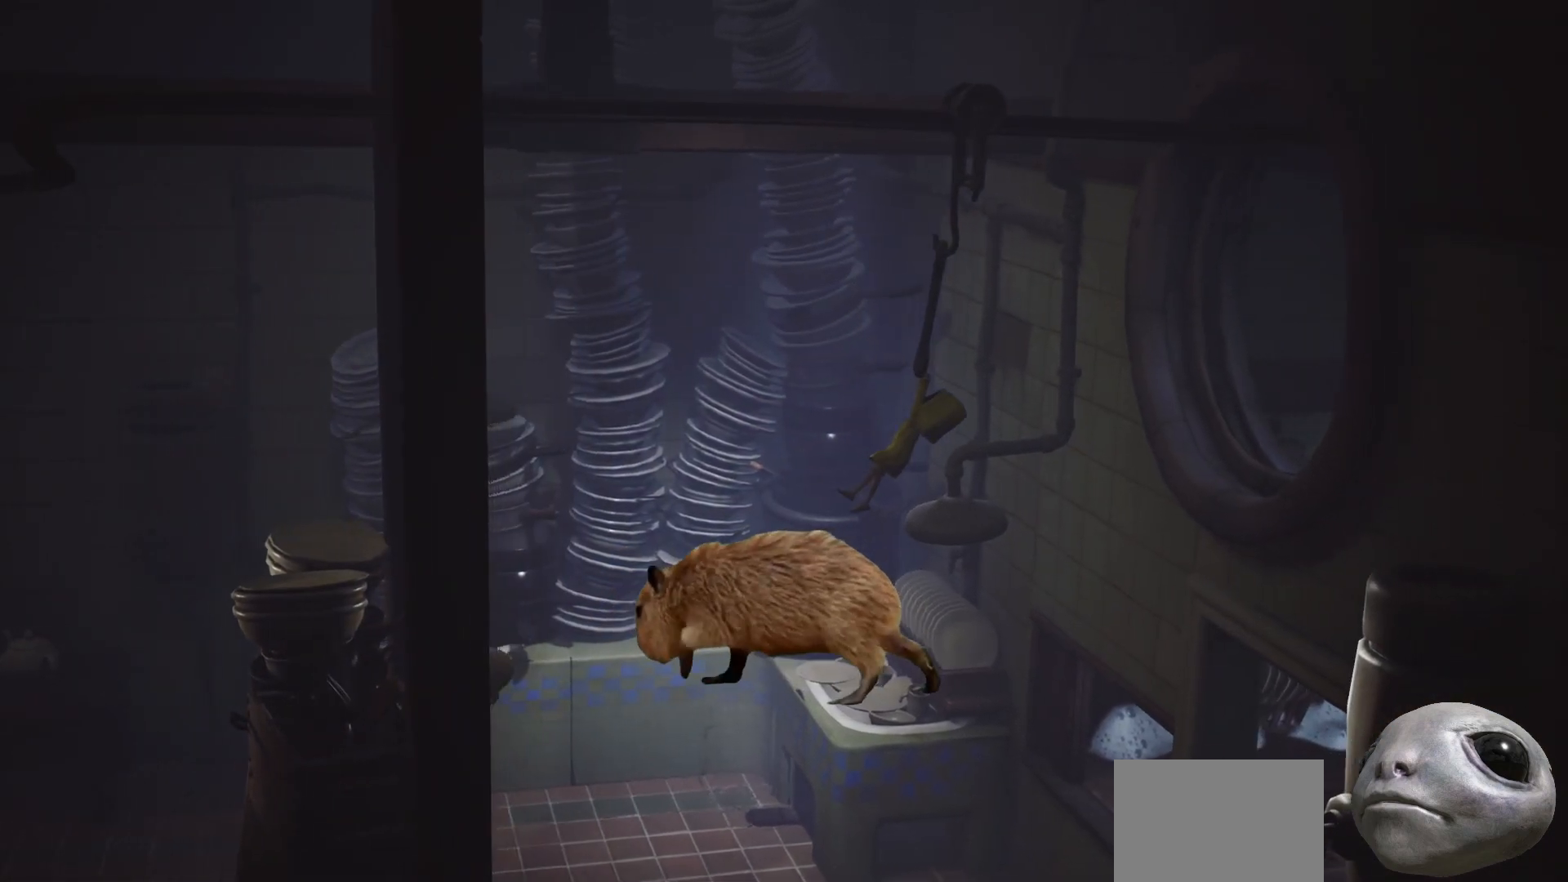
{"buttons": ["X", "R2"], "left_stick": "center", "right_stick": "center", "events": []}
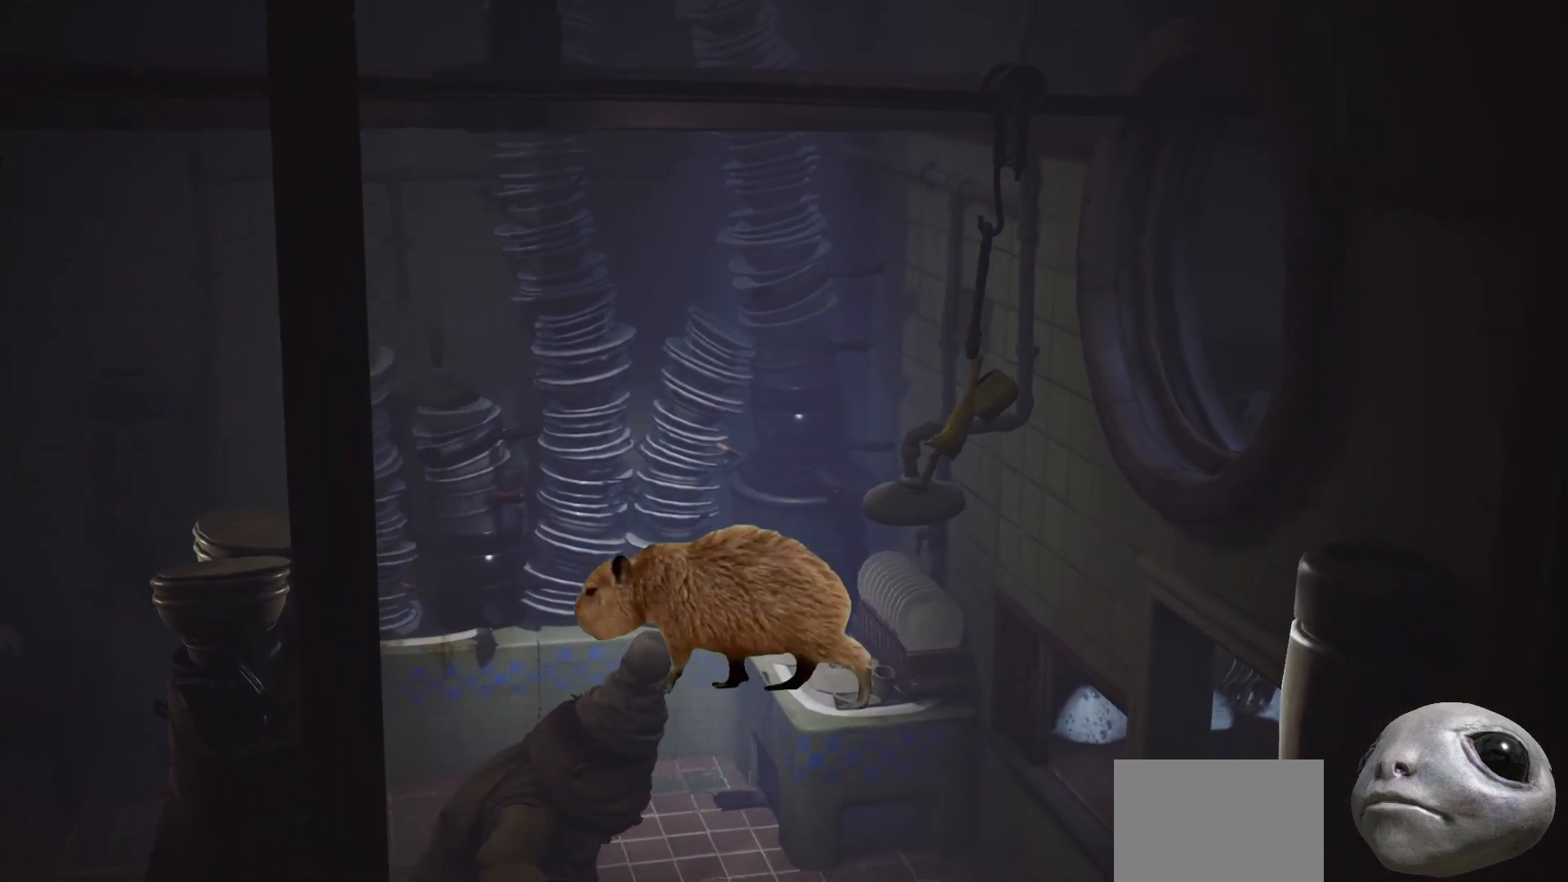
{"buttons": ["X", "R2"], "left_stick": "center", "right_stick": "center", "events": []}
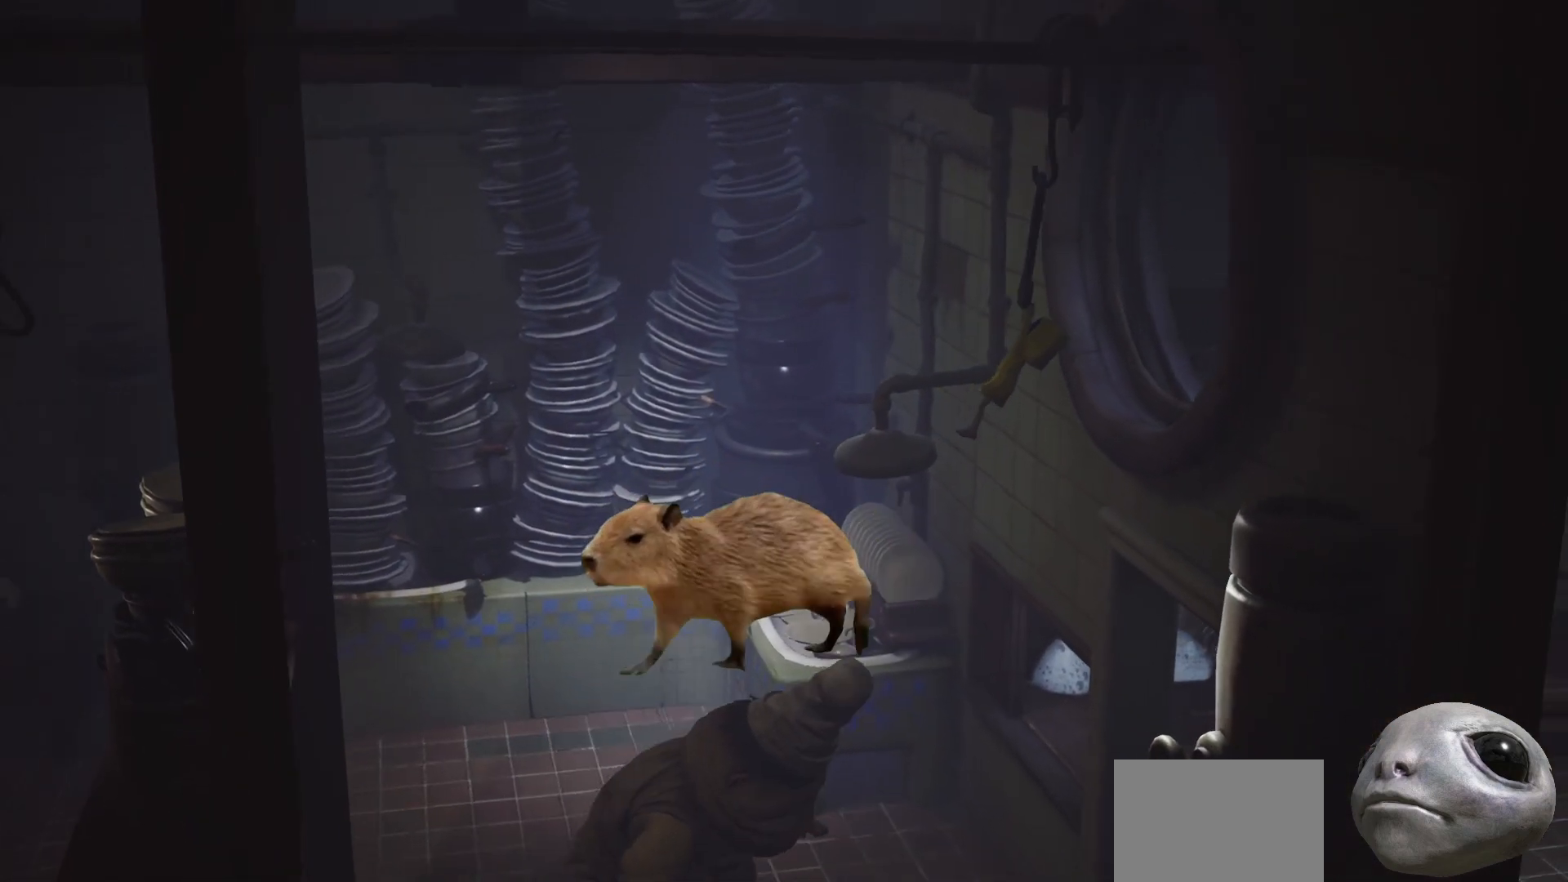
{"buttons": ["X", "R2"], "left_stick": "center", "right_stick": "center", "events": []}
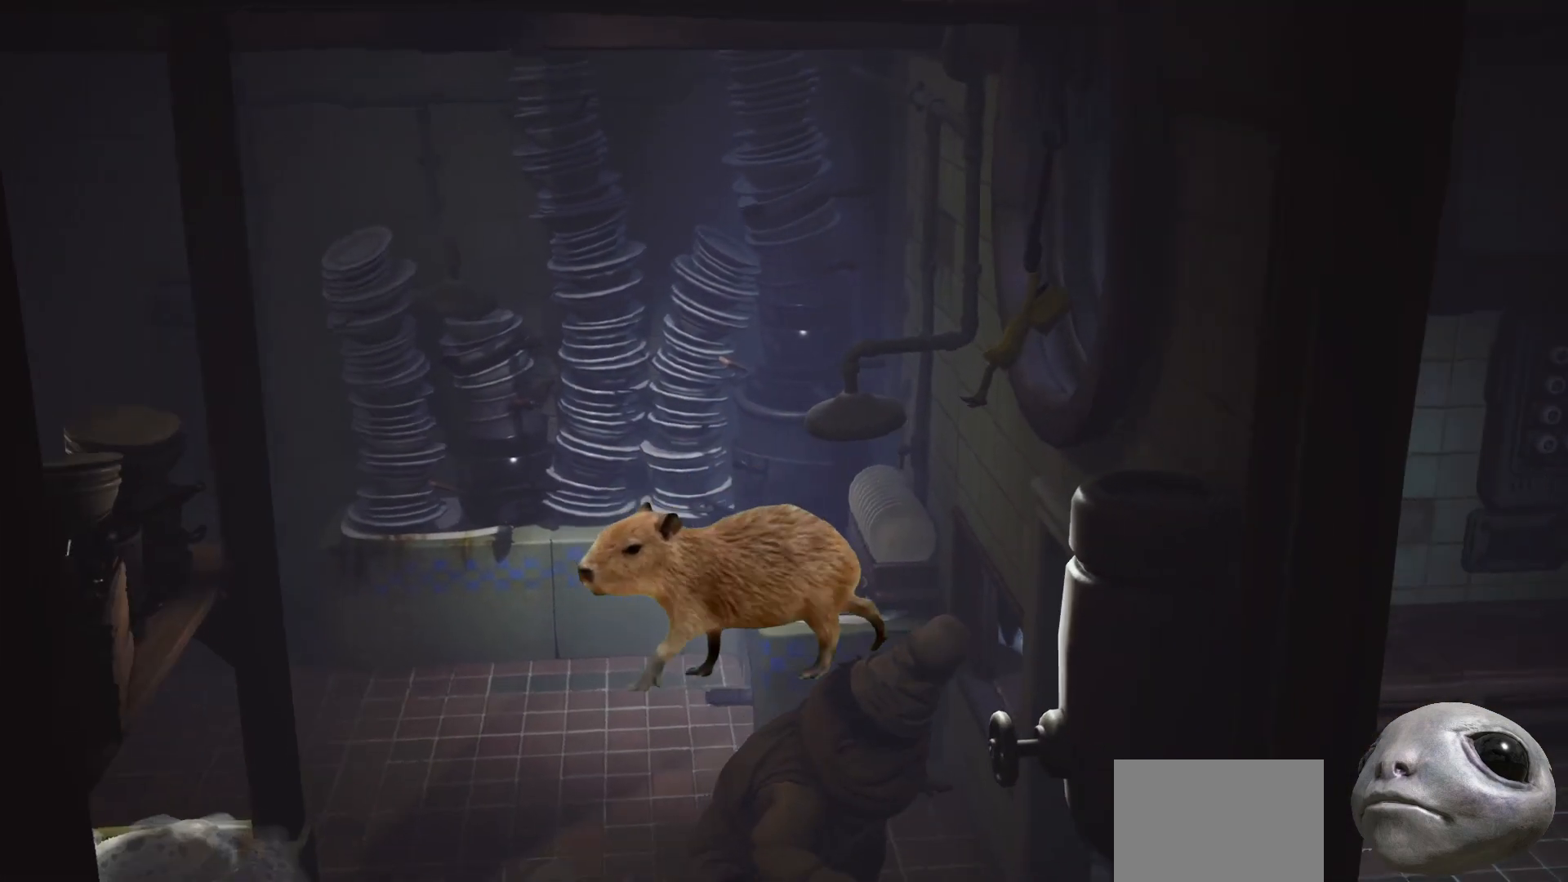
{"buttons": ["X", "R2"], "left_stick": "center", "right_stick": "center", "events": []}
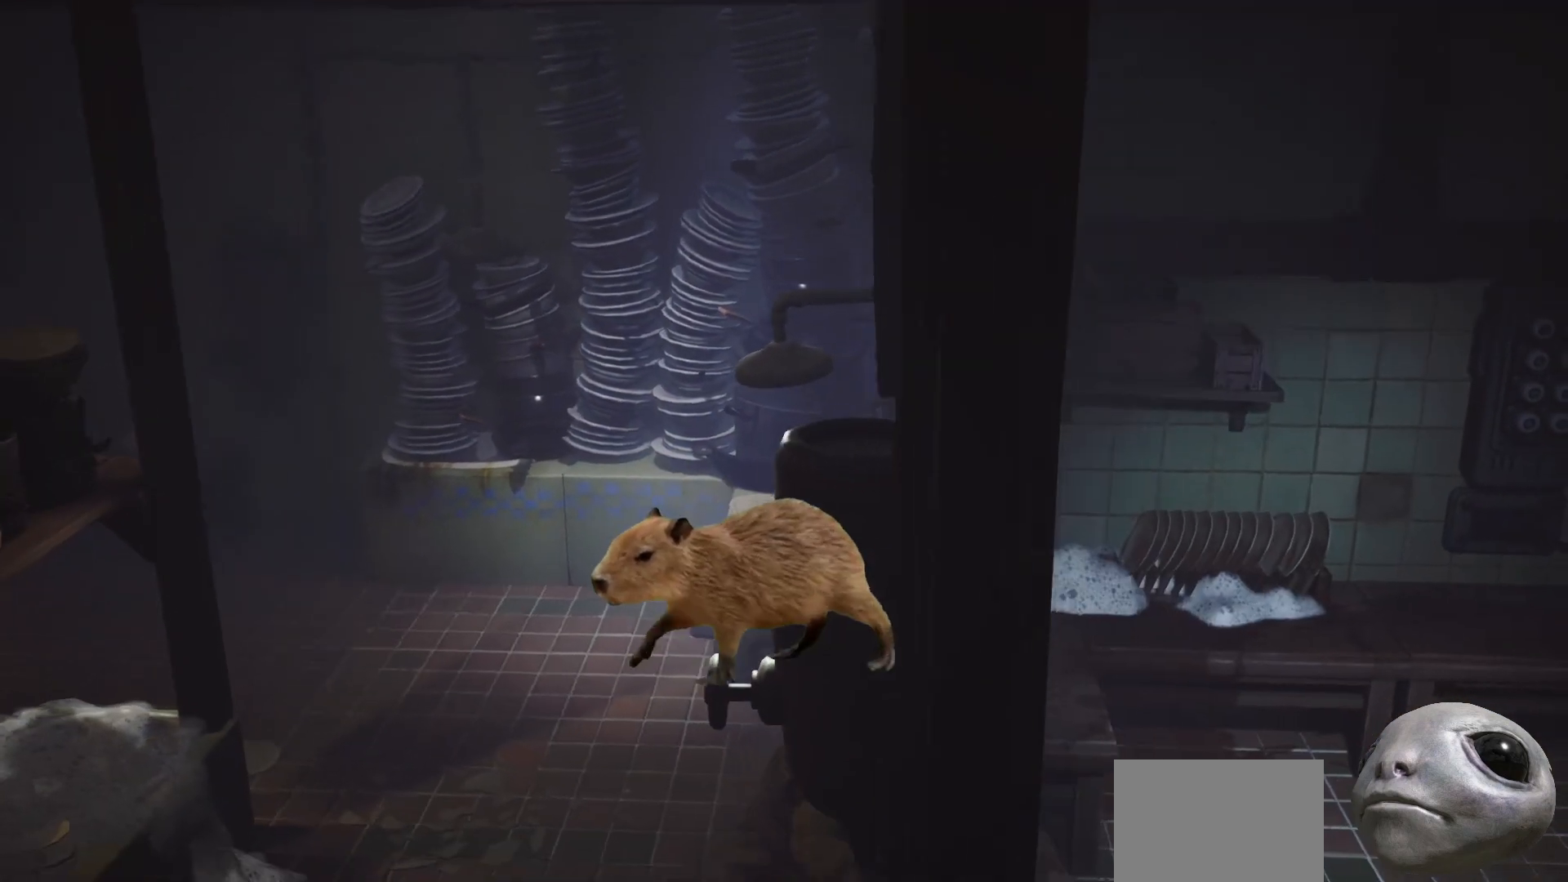
{"buttons": ["X", "R2"], "left_stick": "center", "right_stick": "center", "events": []}
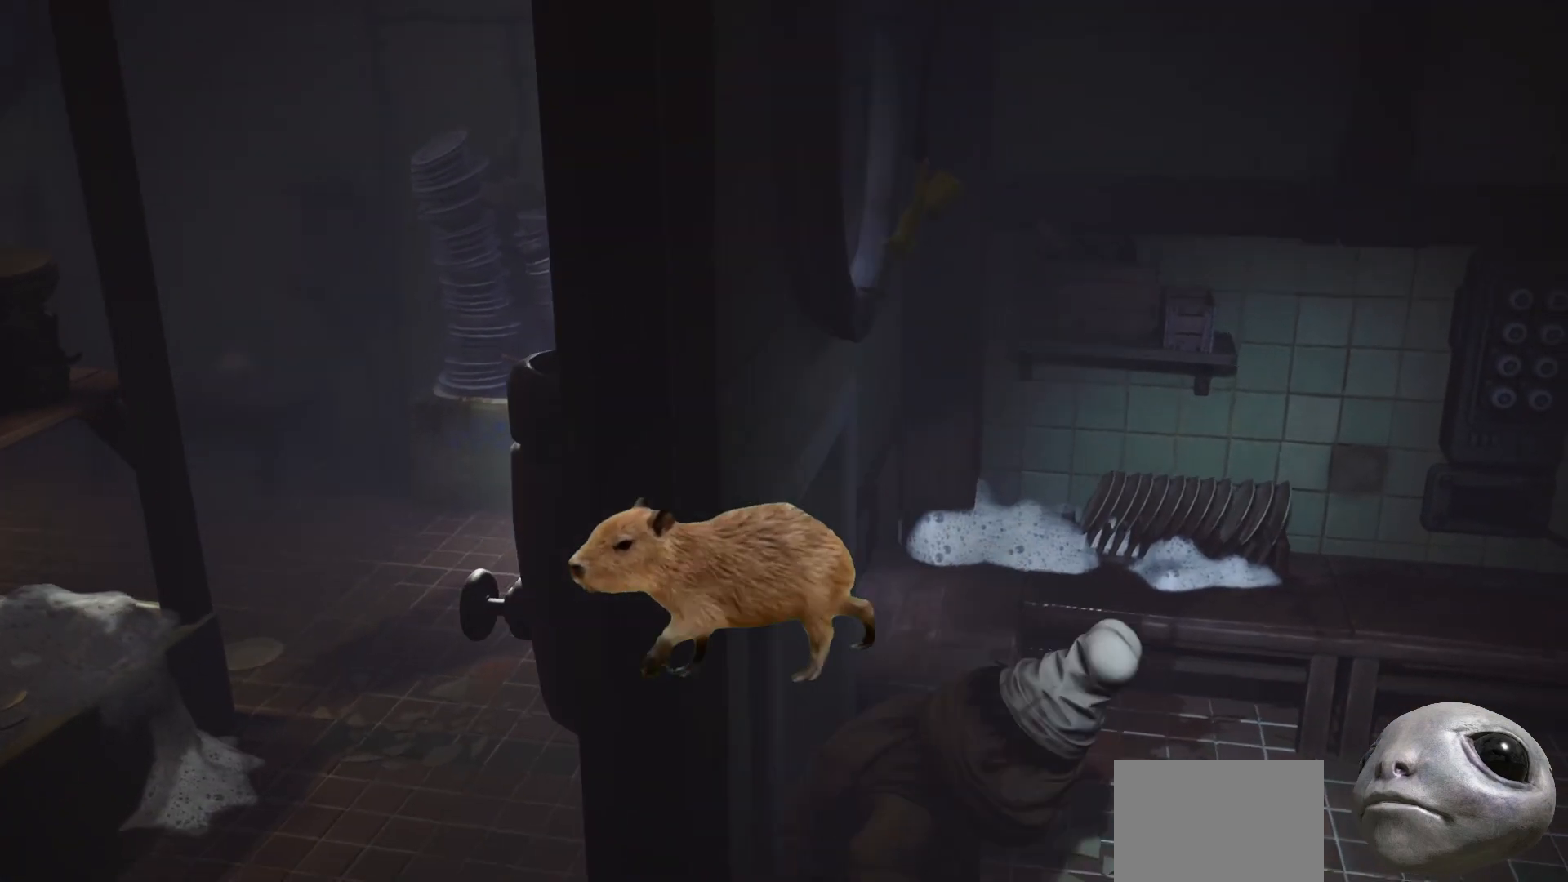
{"buttons": ["X", "R2"], "left_stick": "center", "right_stick": "center", "events": []}